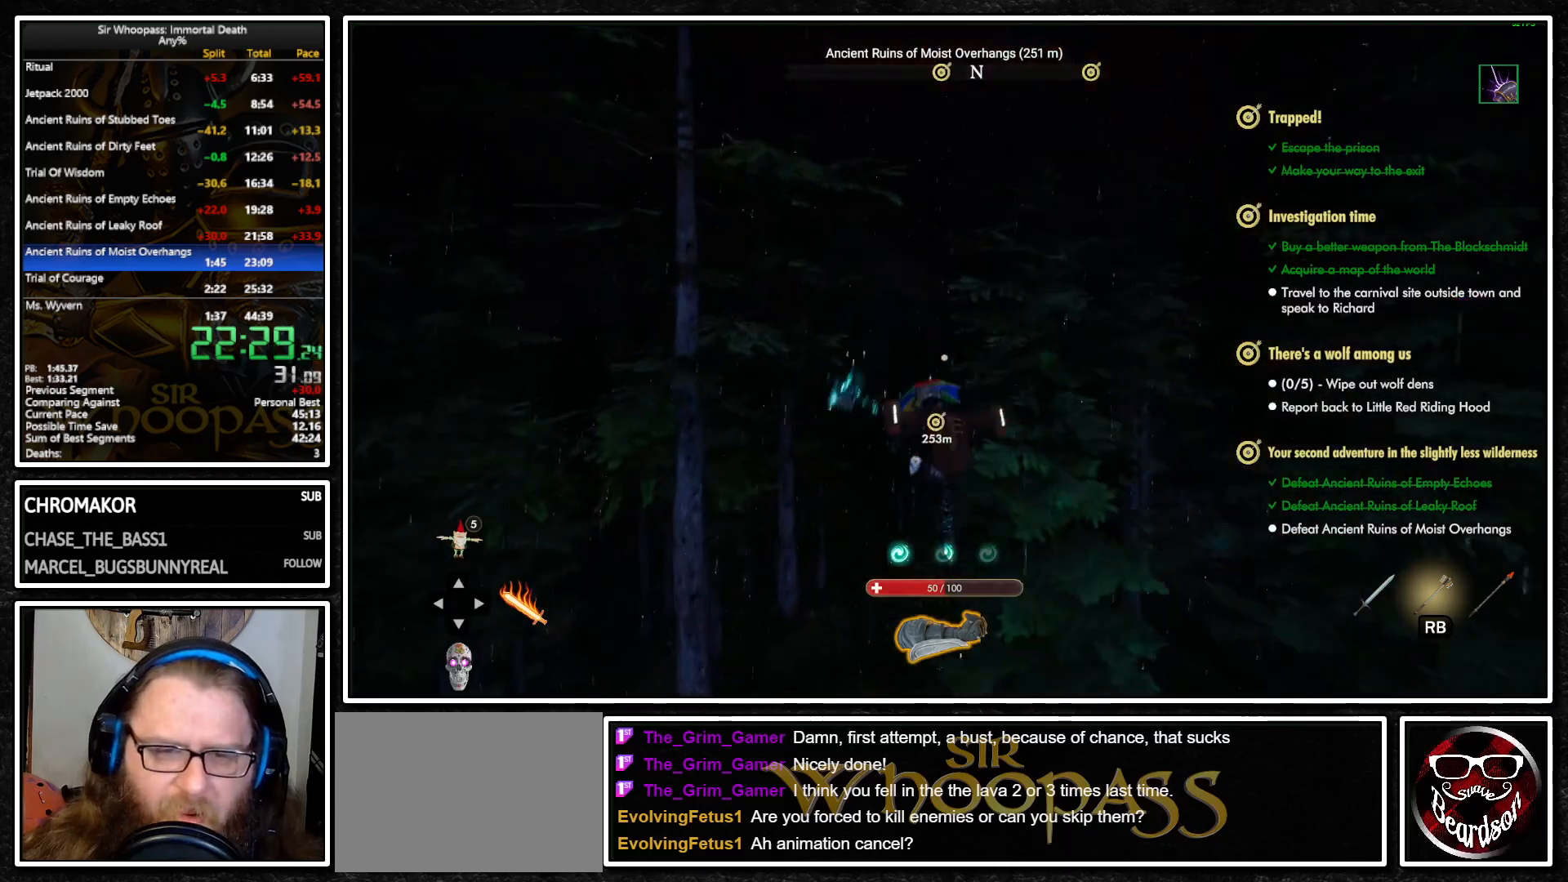
Gameplay with a controller (PlayStation layout); each line is a JSON object with the inputs held at the frame after it. "events" lists button and stick changes between this image and that frame as [ms after this image, input, new state], when the widget could be followed in between. Not read: L3 R3.
{"buttons": ["CROSS", "L1", "L2"], "left_stick": "up", "right_stick": "center", "events": [[283, "CROSS", "down"], [350, "CROSS", "up"], [417, "L1", "up"], [417, "L2", "down"], [500, "CROSS", "down"], [500, "L1", "down"]]}
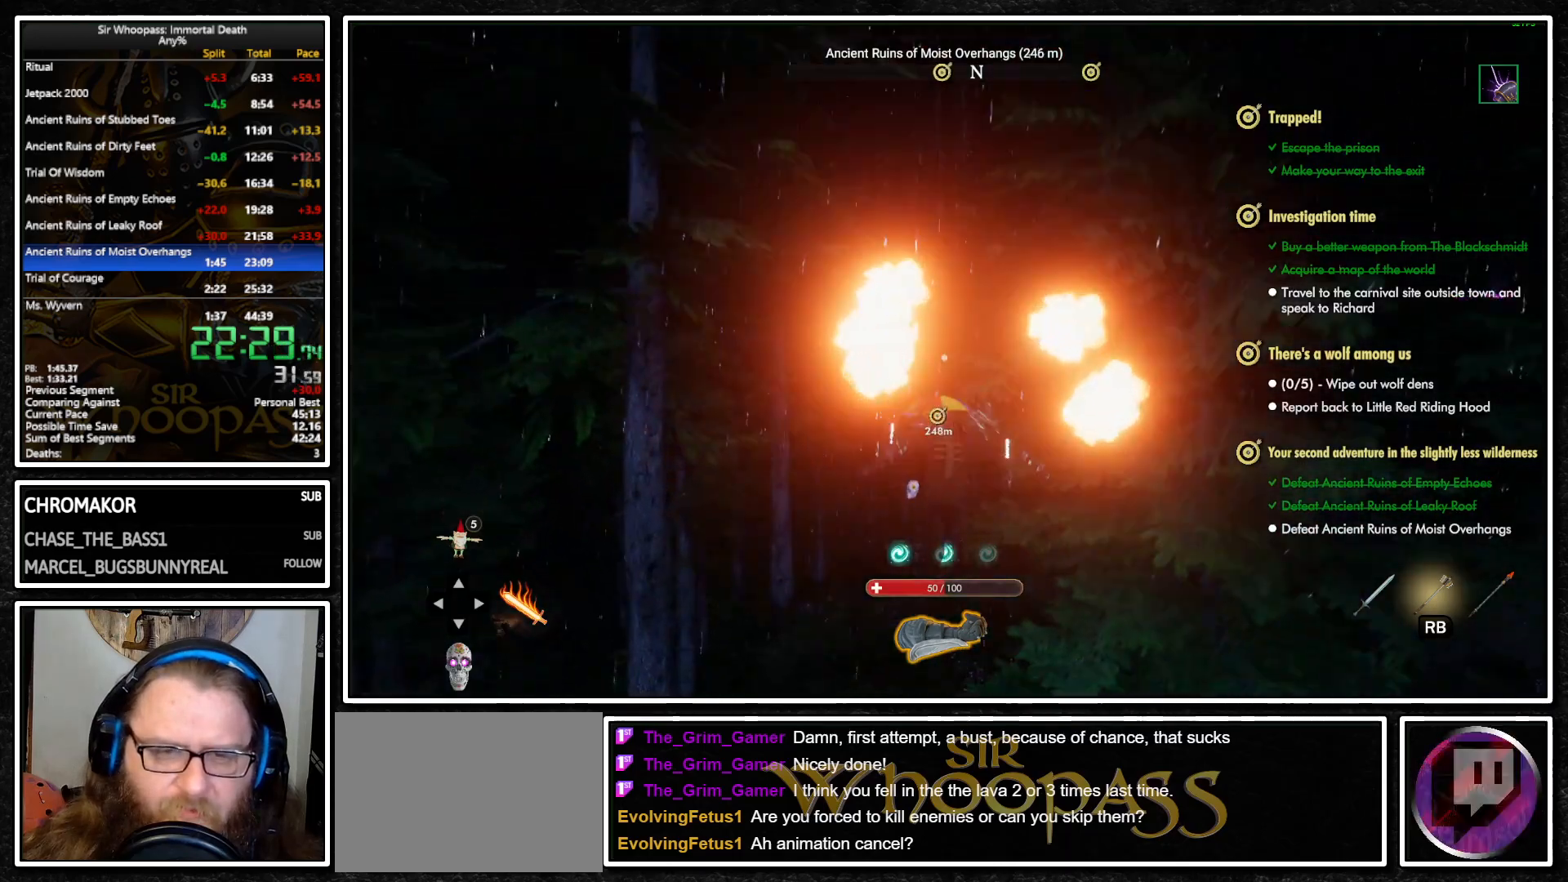
{"buttons": ["L1"], "left_stick": "up", "right_stick": "center", "events": [[17, "L2", "up"], [83, "CROSS", "up"]]}
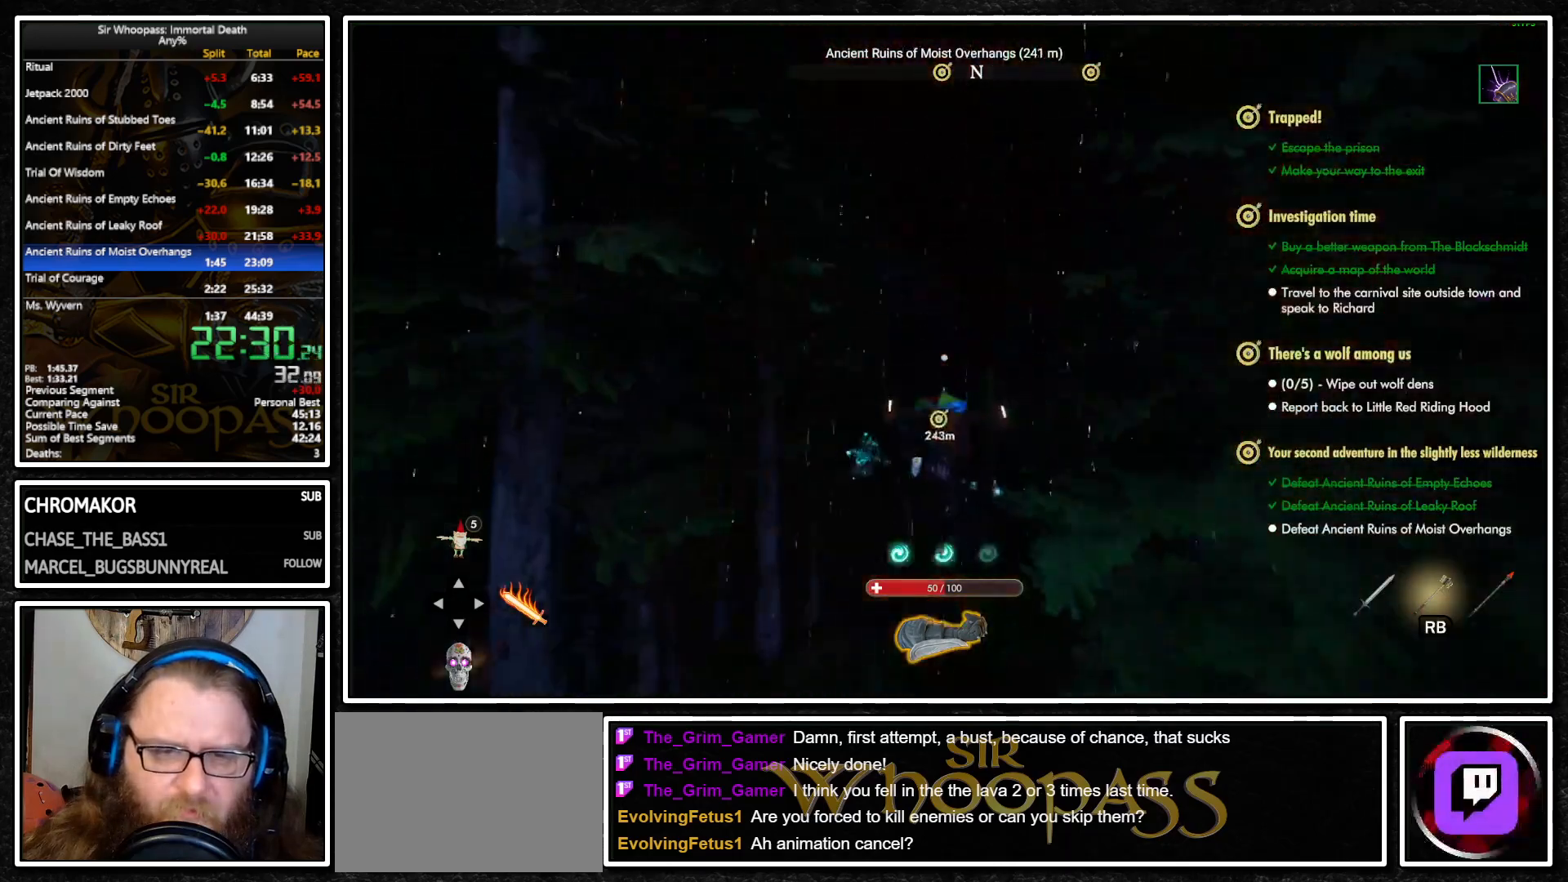
{"buttons": ["L2"], "left_stick": "up", "right_stick": "center", "events": [[283, "CROSS", "down"], [383, "CROSS", "up"], [433, "L1", "up"], [433, "L2", "down"]]}
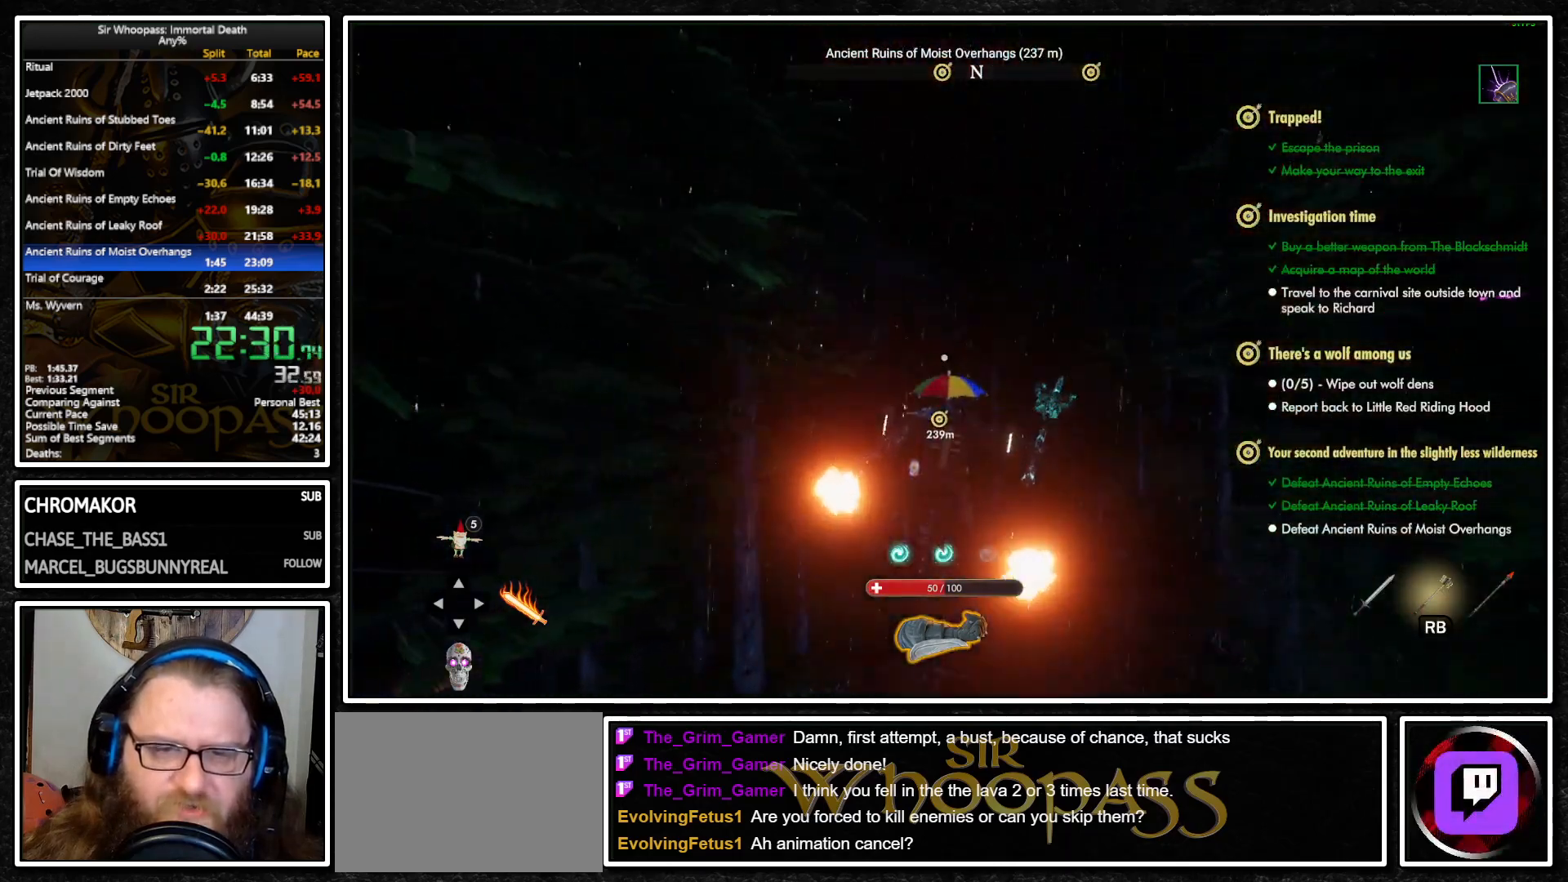
{"buttons": ["L1"], "left_stick": "up", "right_stick": "center", "events": [[17, "CROSS", "down"], [33, "L1", "down"], [33, "L2", "up"], [83, "CROSS", "up"]]}
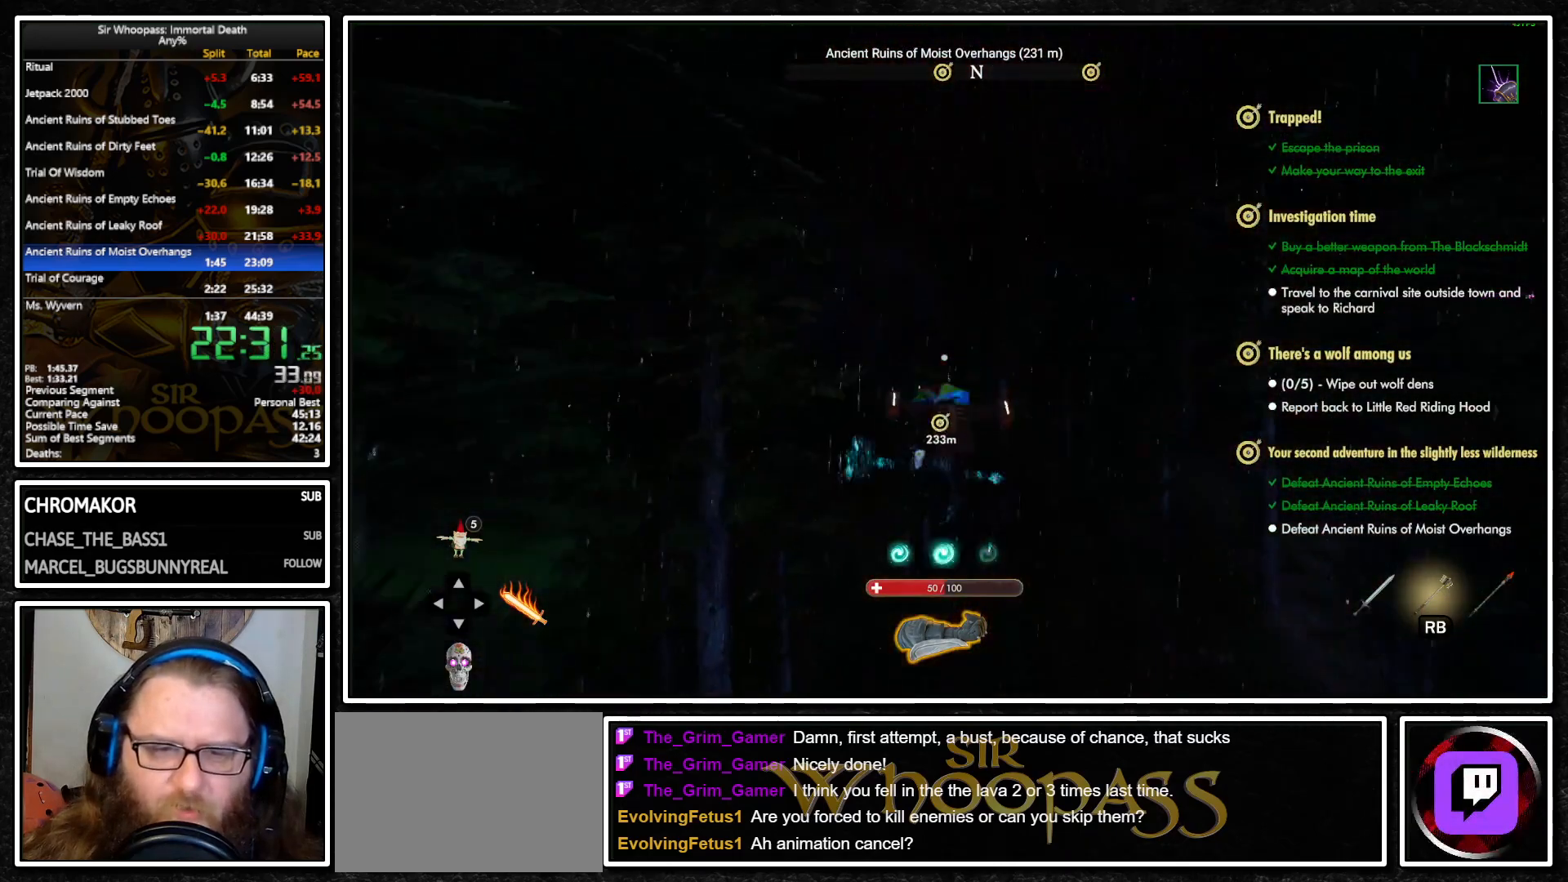
{"buttons": ["CROSS", "L1"], "left_stick": "up", "right_stick": "center", "events": [[433, "CROSS", "down"]]}
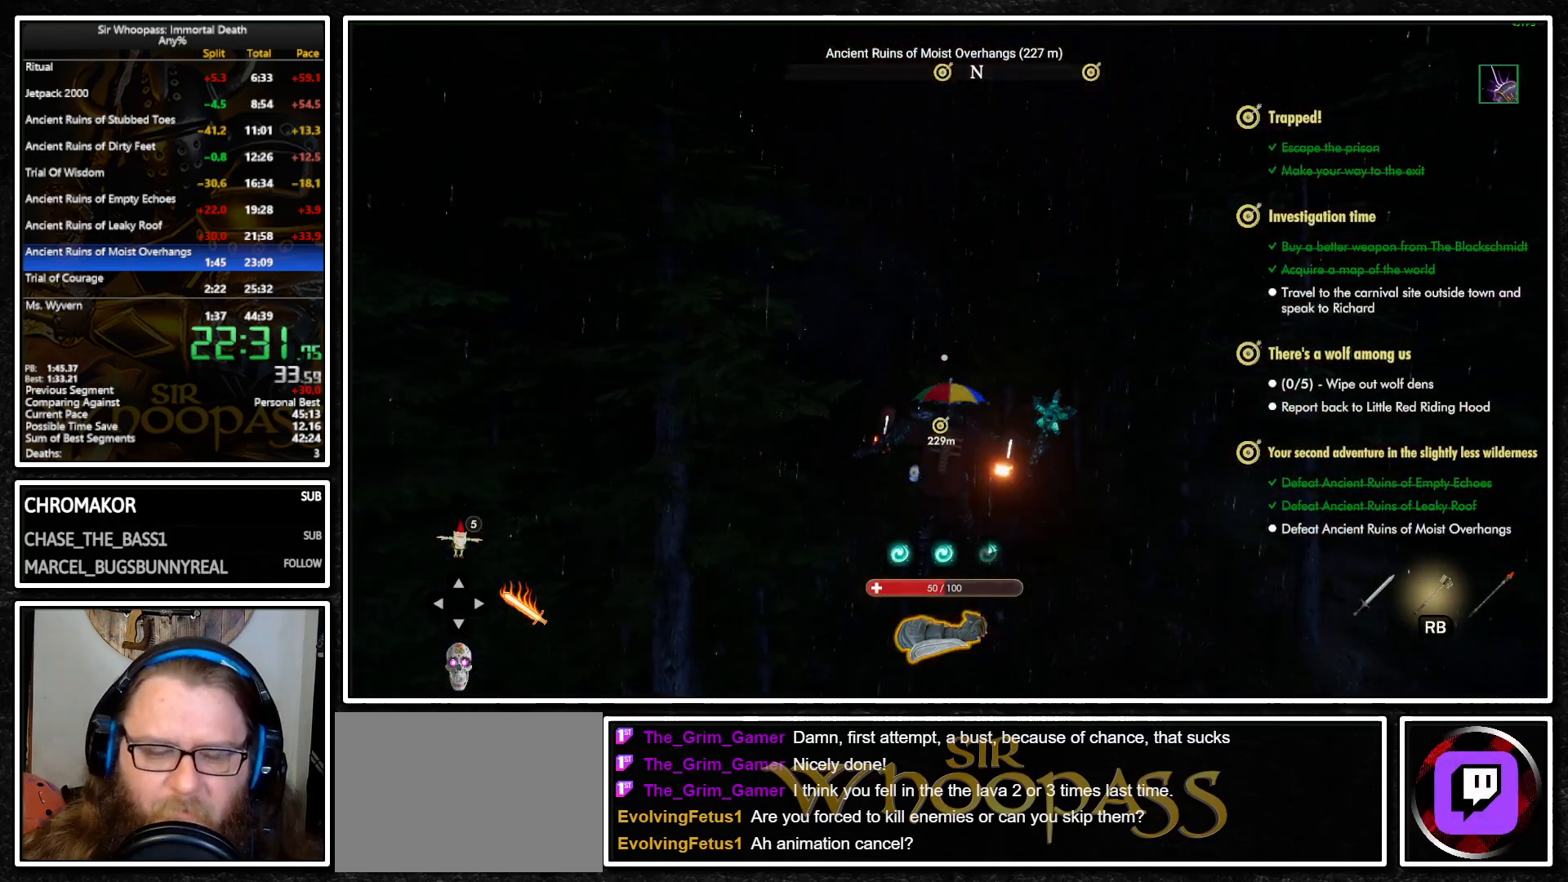
{"buttons": ["L1"], "left_stick": "up", "right_stick": "center", "events": [[17, "CROSS", "up"], [67, "L1", "up"], [67, "L2", "down"], [133, "L1", "down"], [167, "CROSS", "down"], [167, "L2", "up"], [200, "CROSS", "up"], [233, "L2", "down"], [300, "L2", "up"]]}
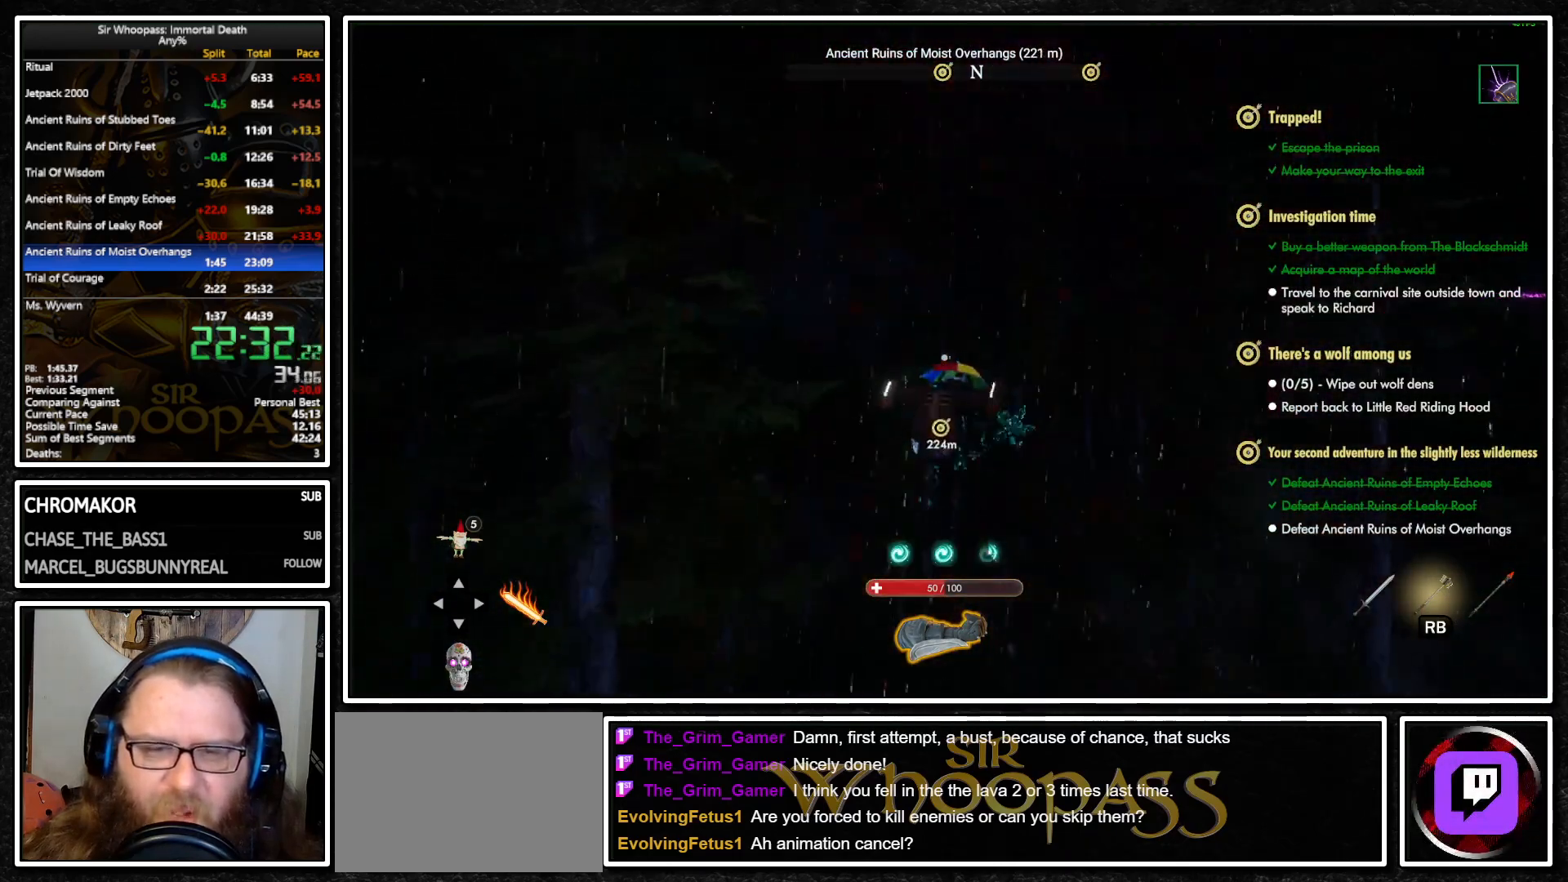
{"buttons": ["L1"], "left_stick": "up", "right_stick": "center", "events": []}
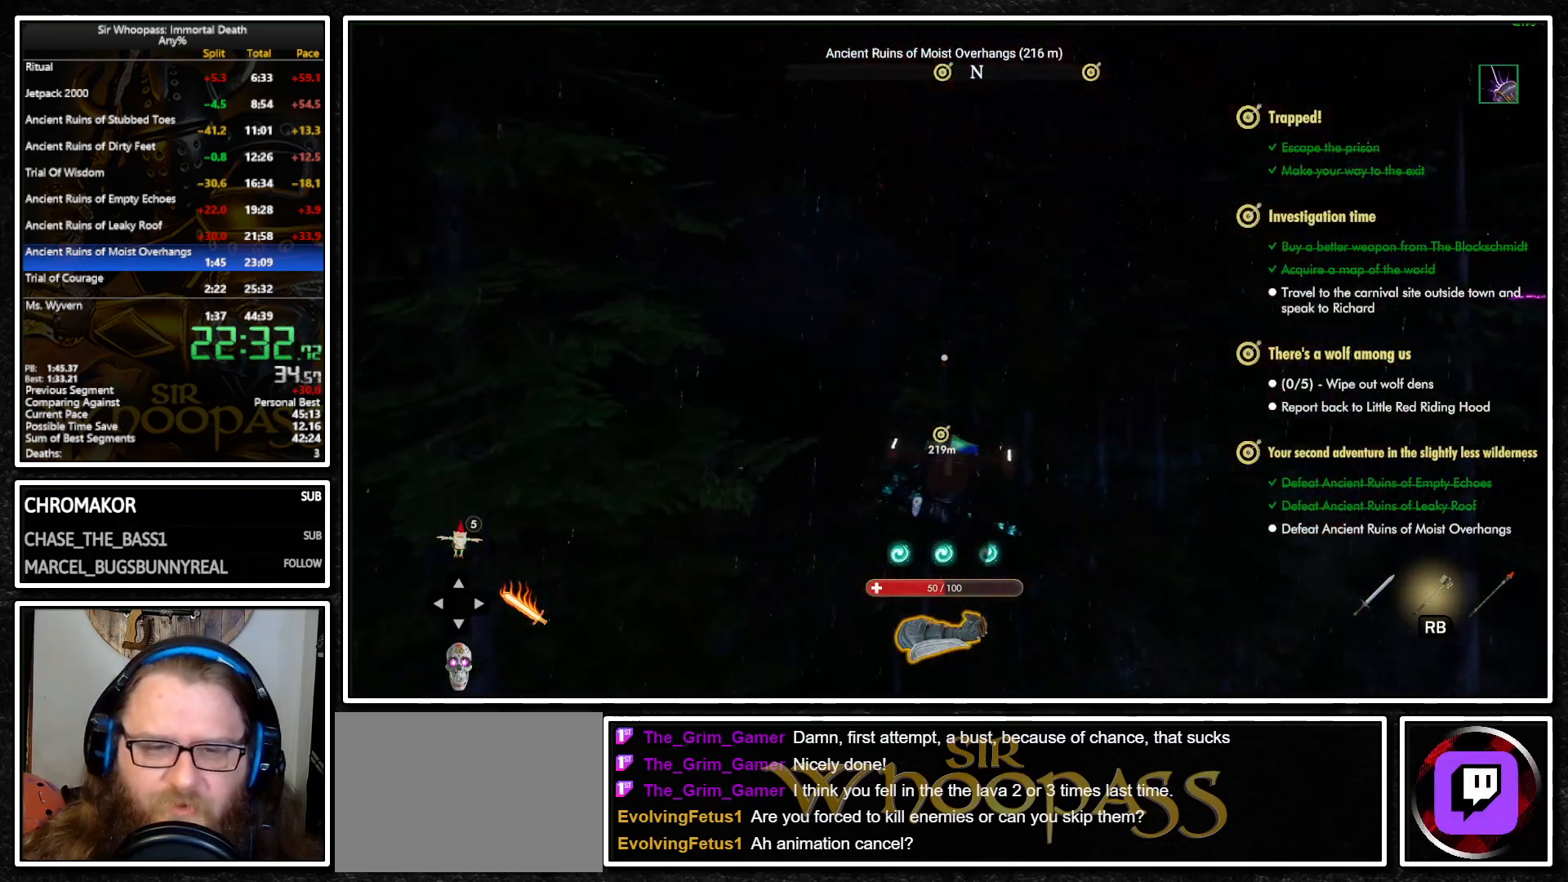
{"buttons": ["L1"], "left_stick": "up", "right_stick": "center", "events": [[233, "CROSS", "down"], [300, "CROSS", "up"], [350, "L1", "up"], [350, "L2", "down"], [450, "CROSS", "down"], [450, "L1", "down"], [467, "L2", "up"], [500, "CROSS", "up"]]}
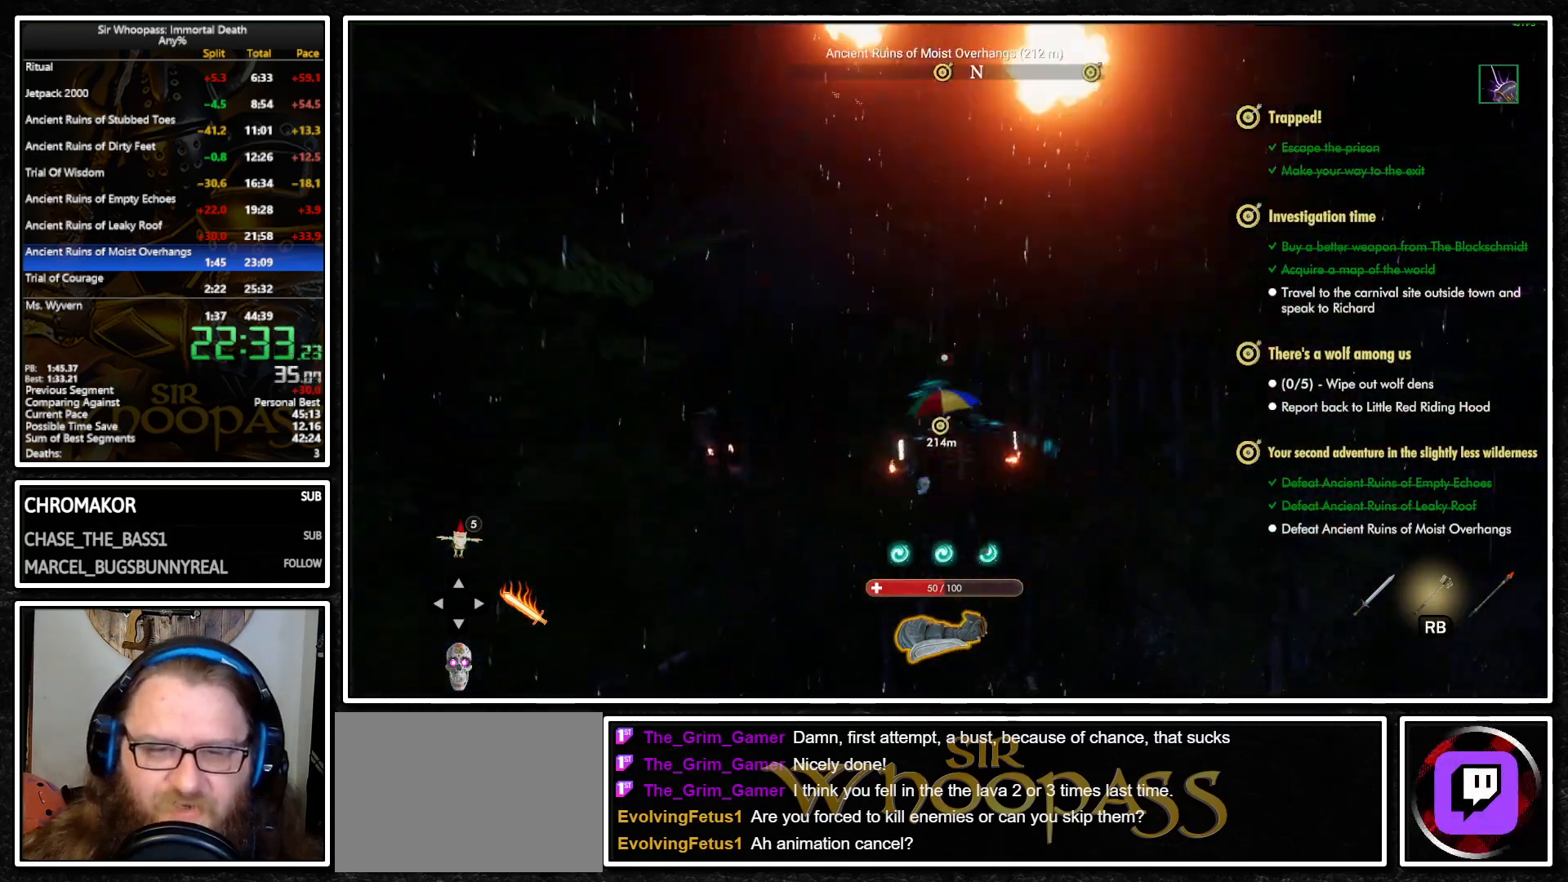
{"buttons": ["L1"], "left_stick": "up", "right_stick": "center", "events": [[67, "L2", "down"], [83, "L1", "up"], [133, "L1", "down"], [150, "L2", "up"]]}
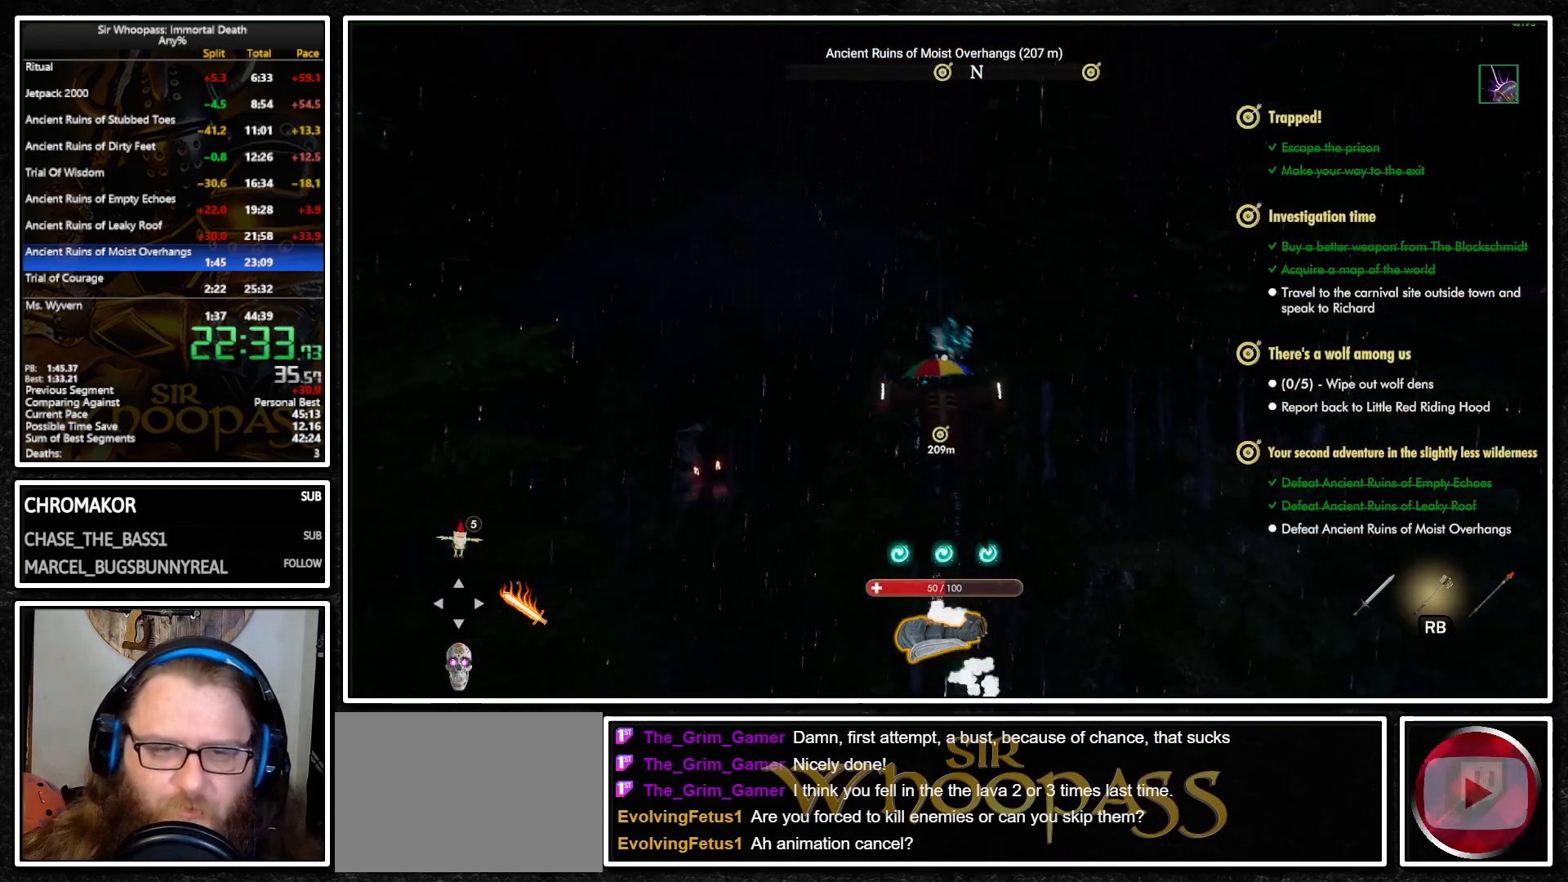
{"buttons": ["L2"], "left_stick": "up", "right_stick": "center", "events": [[350, "CROSS", "down"], [417, "CROSS", "up"], [483, "L1", "up"], [483, "L2", "down"]]}
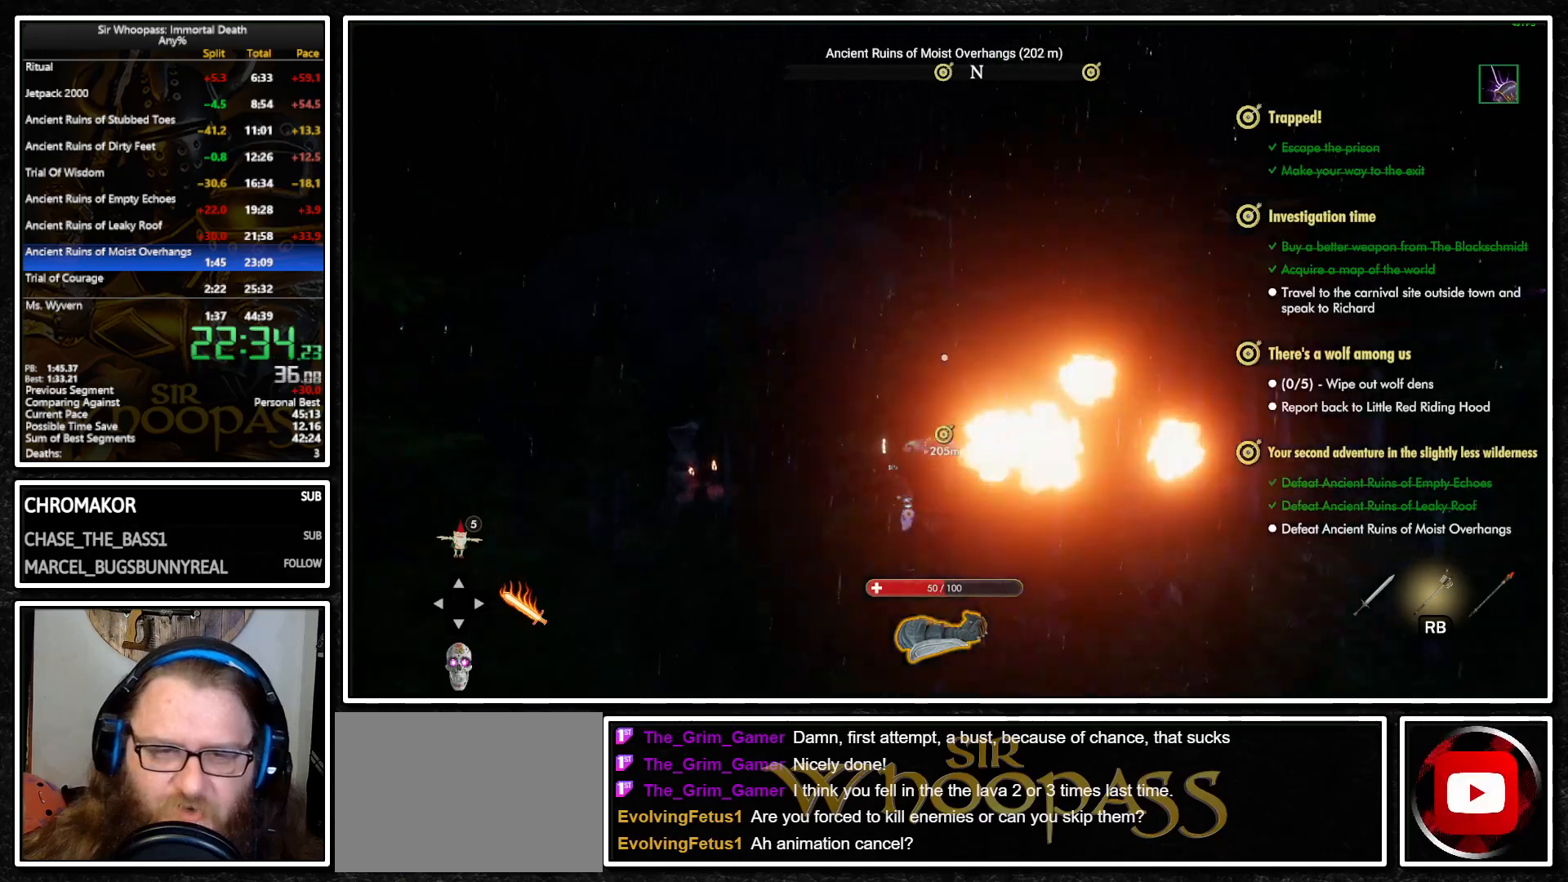
{"buttons": ["L1"], "left_stick": "up", "right_stick": "center", "events": [[33, "CROSS", "down"], [67, "L1", "down"], [67, "L2", "up"], [133, "CROSS", "up"], [183, "L1", "up"], [183, "L2", "down"], [250, "L1", "down"], [267, "L2", "up"]]}
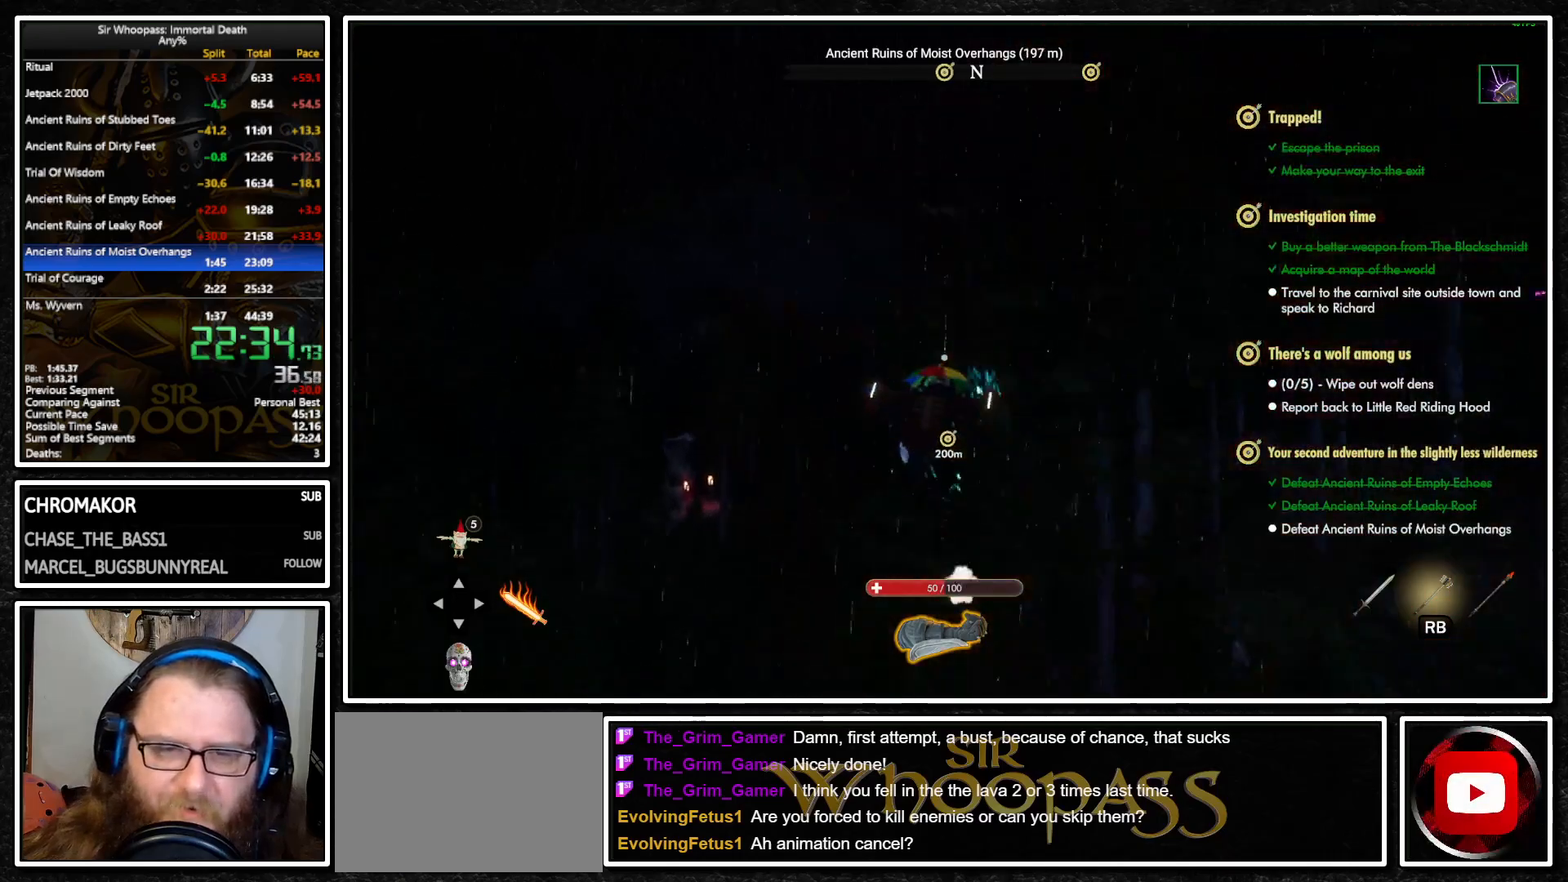
{"buttons": ["L1"], "left_stick": "up", "right_stick": "center", "events": []}
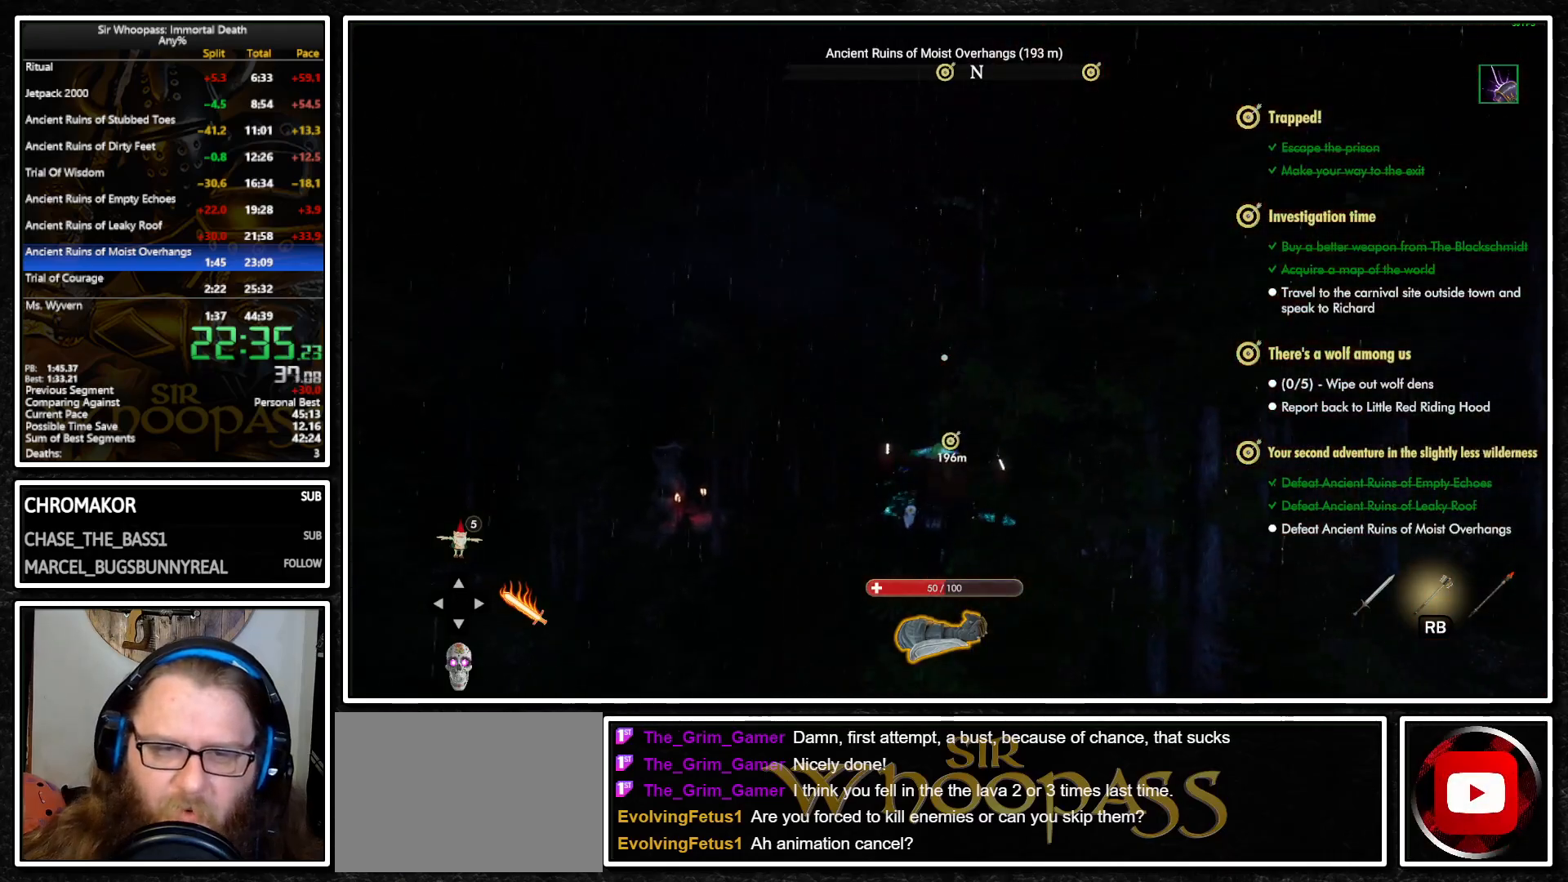
{"buttons": ["L2"], "left_stick": "up", "right_stick": "center", "events": [[117, "CROSS", "down"], [200, "CROSS", "up"], [233, "L1", "up"], [233, "L2", "down"], [317, "CROSS", "down"], [333, "L1", "down"], [333, "L2", "up"], [400, "CROSS", "up"], [417, "L1", "up"], [417, "L2", "down"]]}
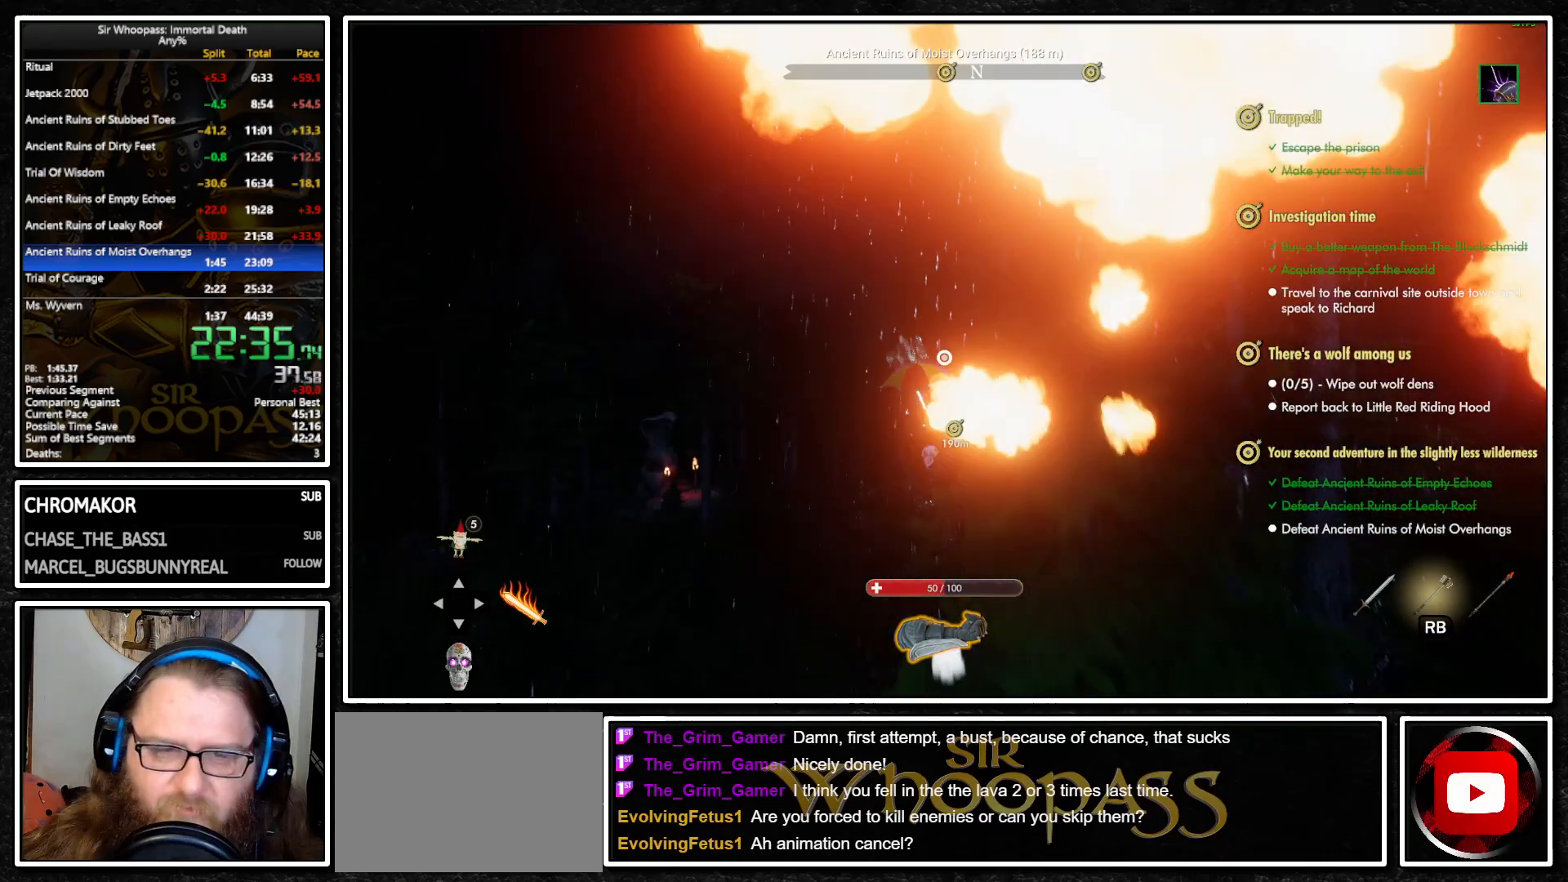
{"buttons": ["L1"], "left_stick": "up", "right_stick": "center", "events": [[33, "L1", "down"], [33, "L2", "up"]]}
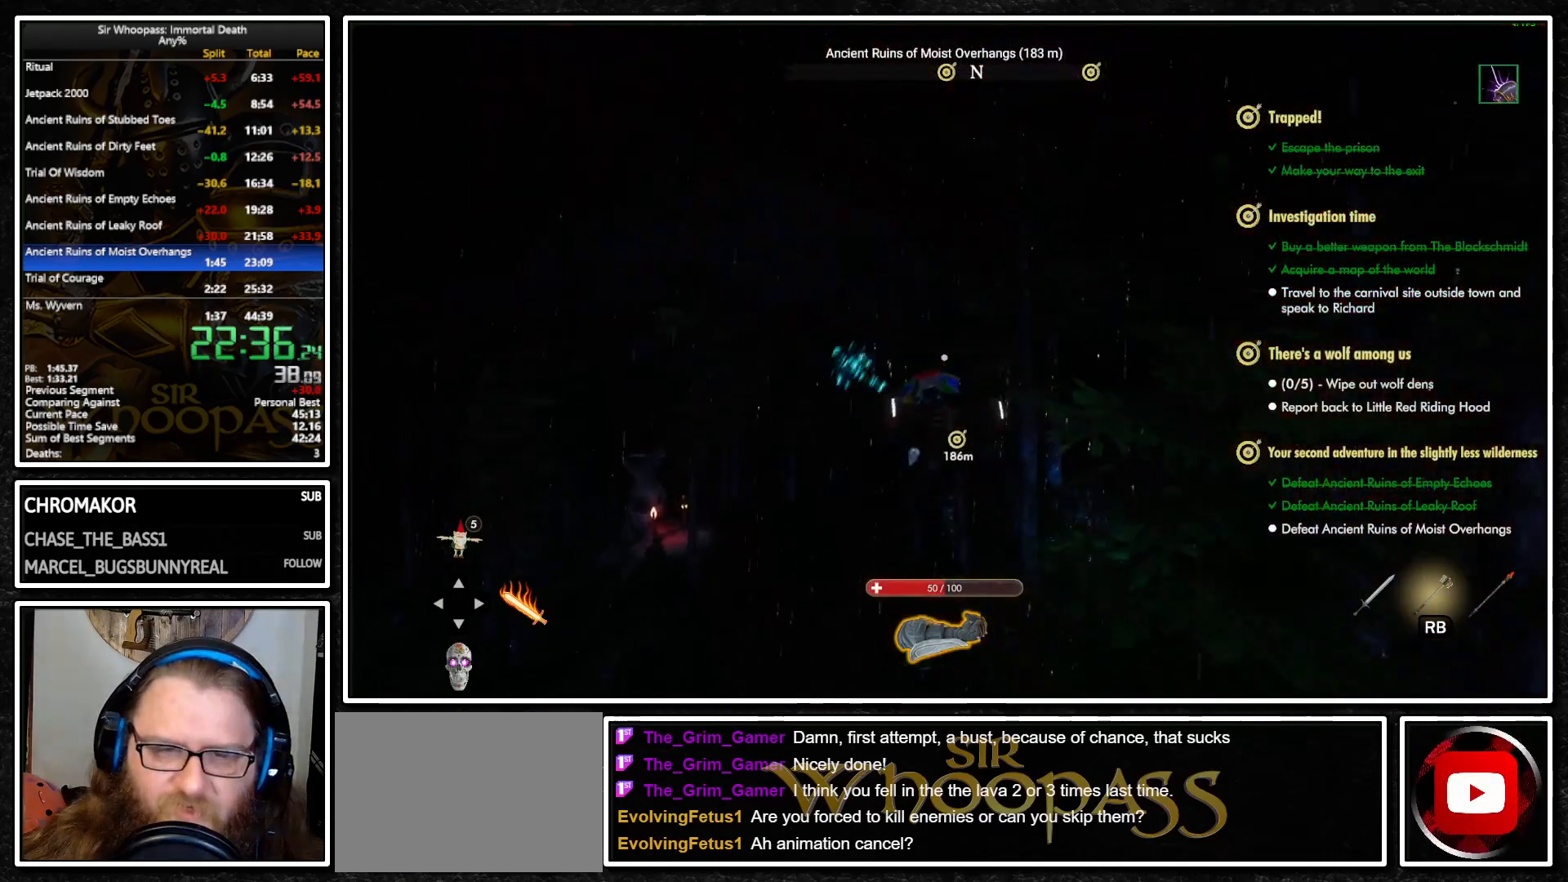
{"buttons": ["L2"], "left_stick": "up", "right_stick": "center", "events": [[150, "CROSS", "down"], [267, "CROSS", "up"], [300, "L1", "up"], [300, "L2", "down"], [367, "CROSS", "down"], [400, "L1", "down"], [400, "L2", "up"], [433, "CROSS", "up"], [483, "L2", "down"], [500, "L1", "up"]]}
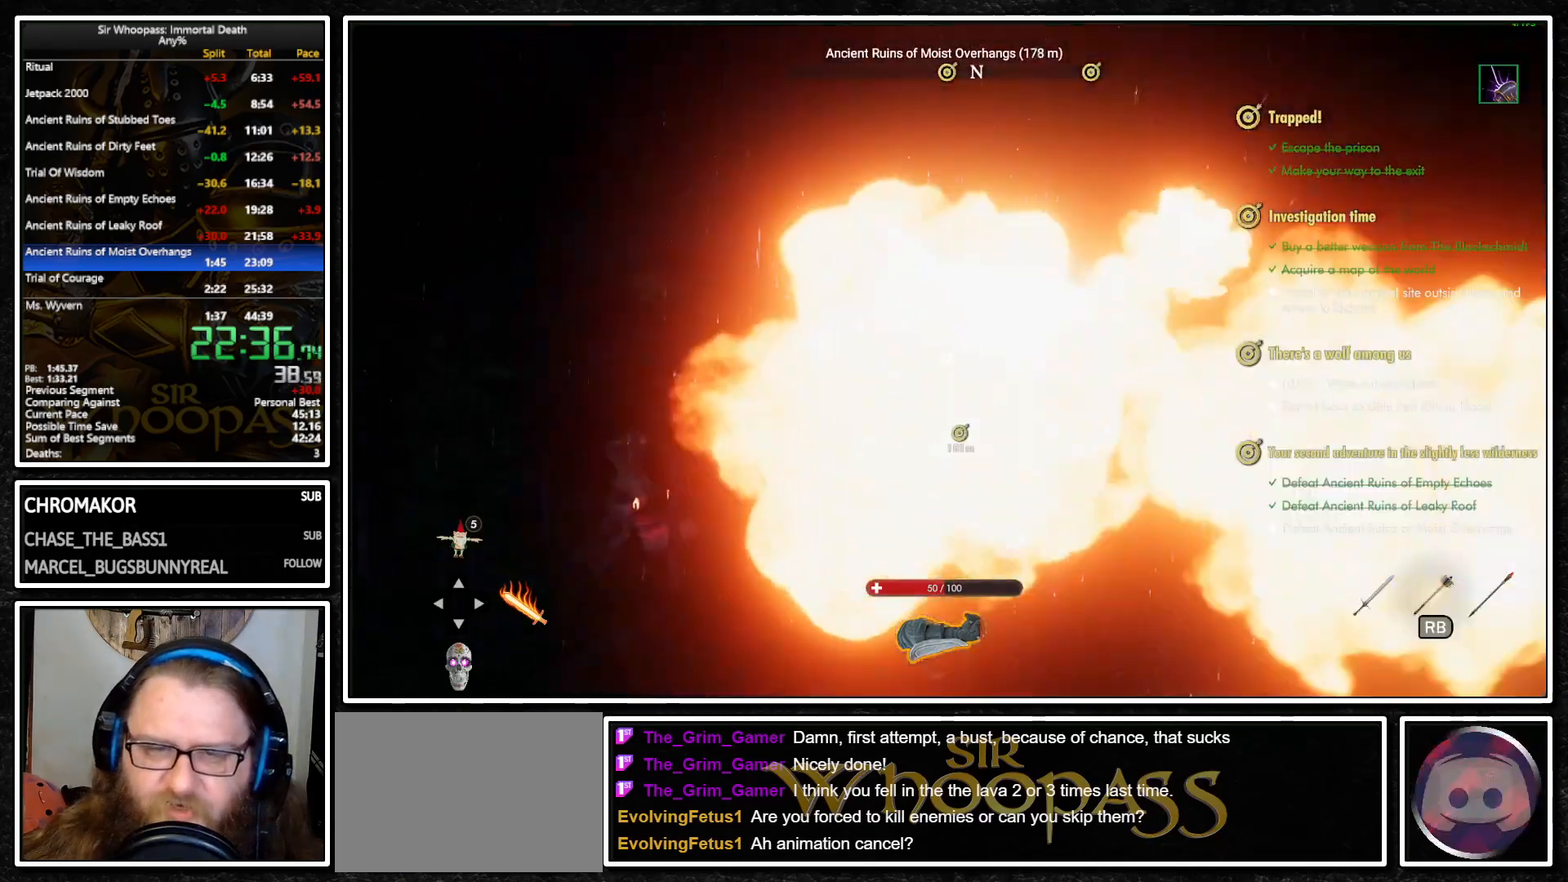
{"buttons": ["L1"], "left_stick": "up", "right_stick": "center", "events": [[83, "L1", "down"], [83, "L2", "up"]]}
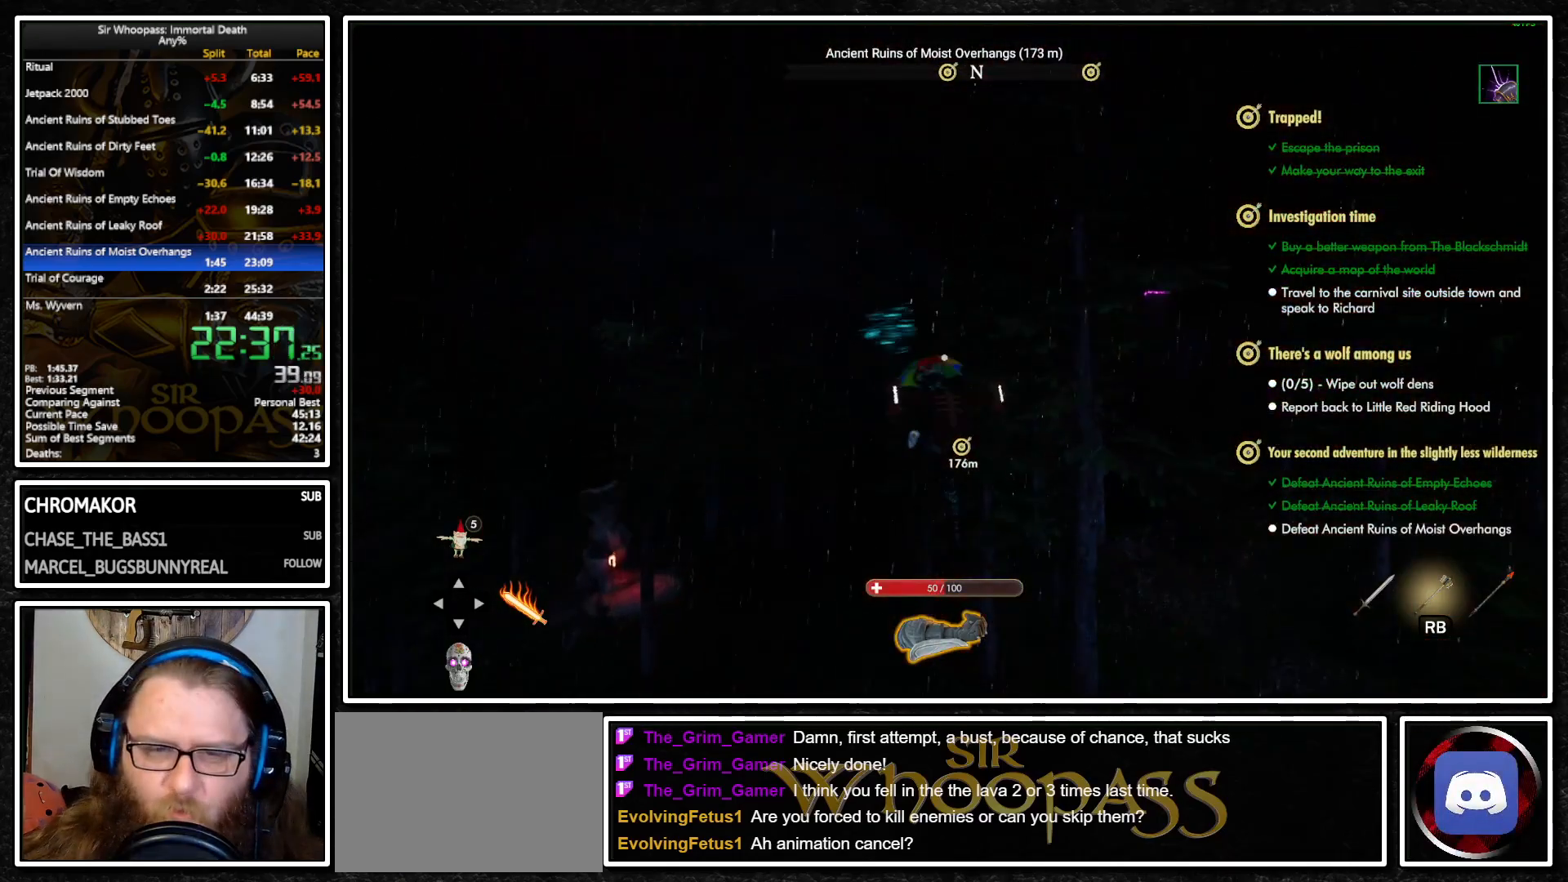
{"buttons": ["L1"], "left_stick": "up", "right_stick": "center", "events": [[433, "CROSS", "down"], [483, "CROSS", "up"]]}
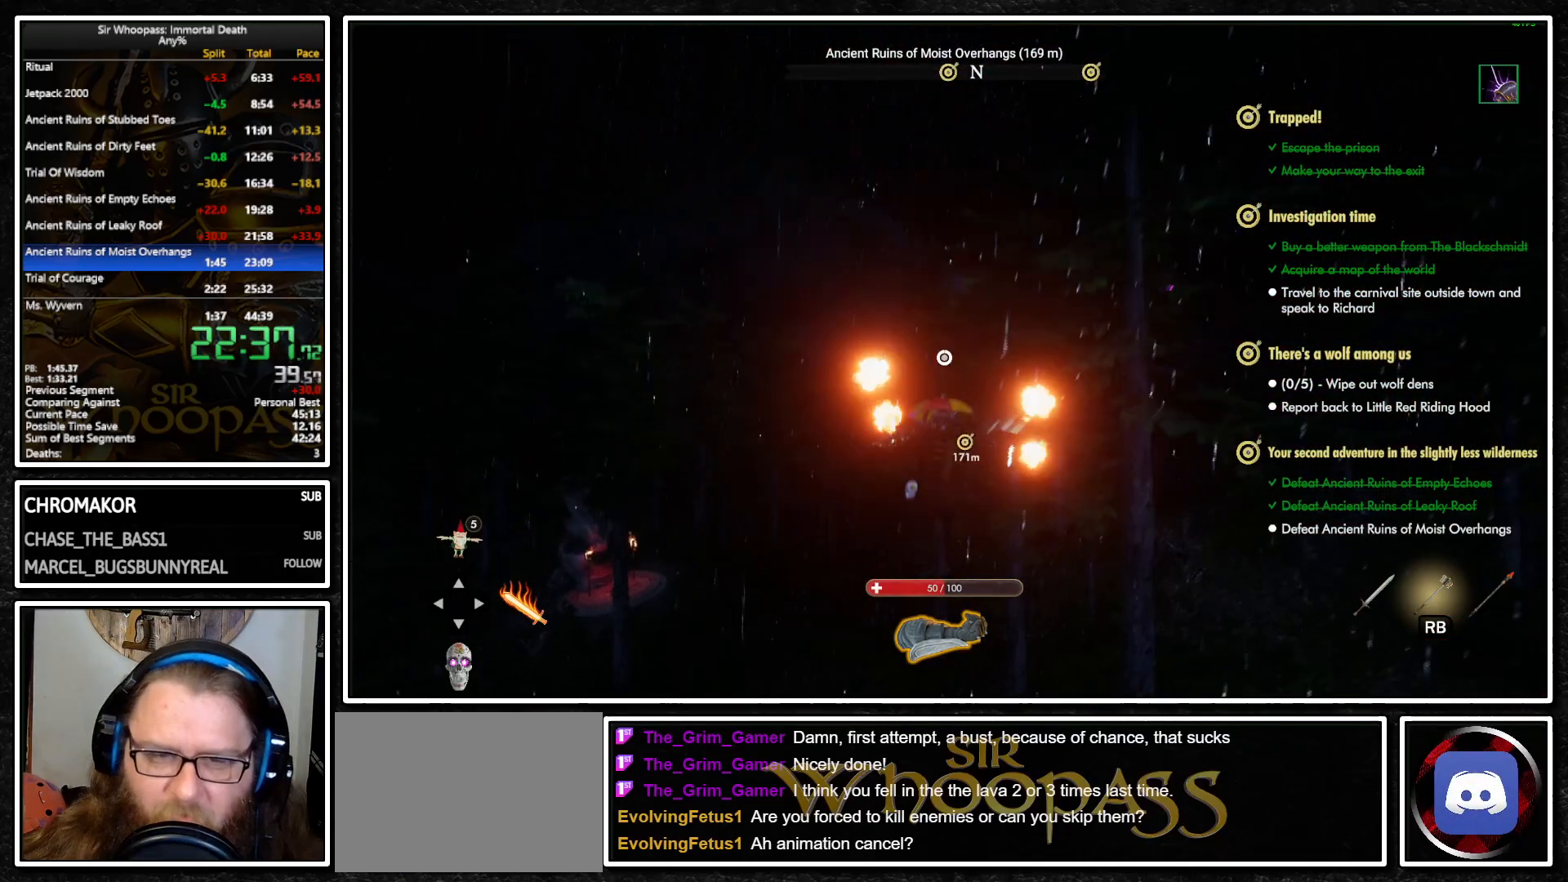
{"buttons": ["L1"], "left_stick": "up", "right_stick": "center", "events": [[17, "L2", "down"], [33, "L1", "up"], [83, "CROSS", "down"], [117, "L1", "down"], [117, "L2", "up"], [150, "CROSS", "up"], [217, "L1", "up"], [217, "L2", "down"], [317, "L1", "down"], [317, "L2", "up"]]}
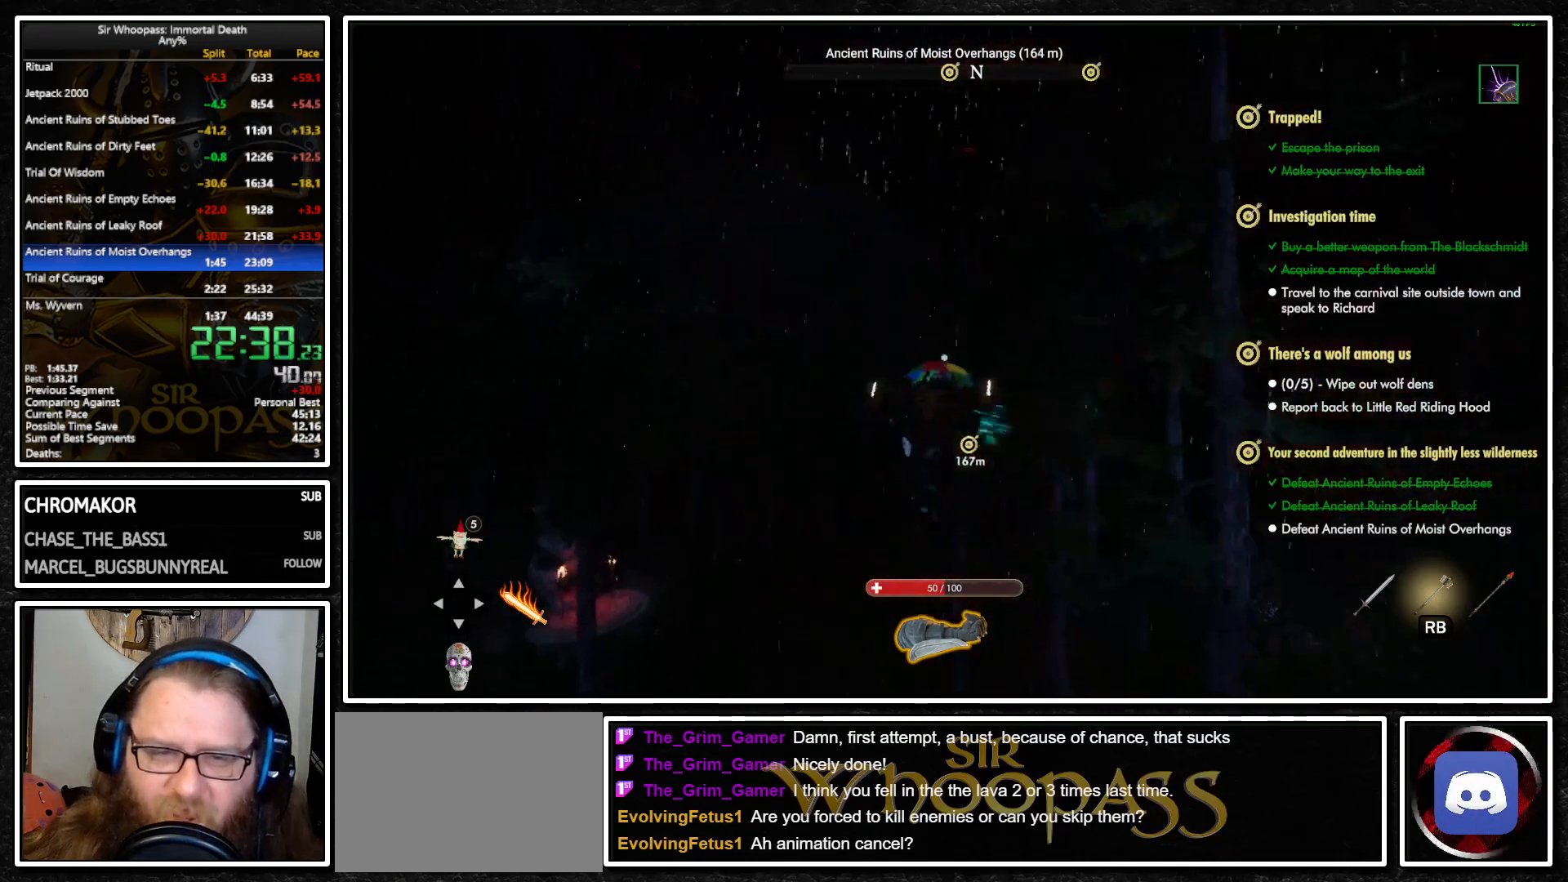
{"buttons": ["L1"], "left_stick": "up", "right_stick": "center", "events": []}
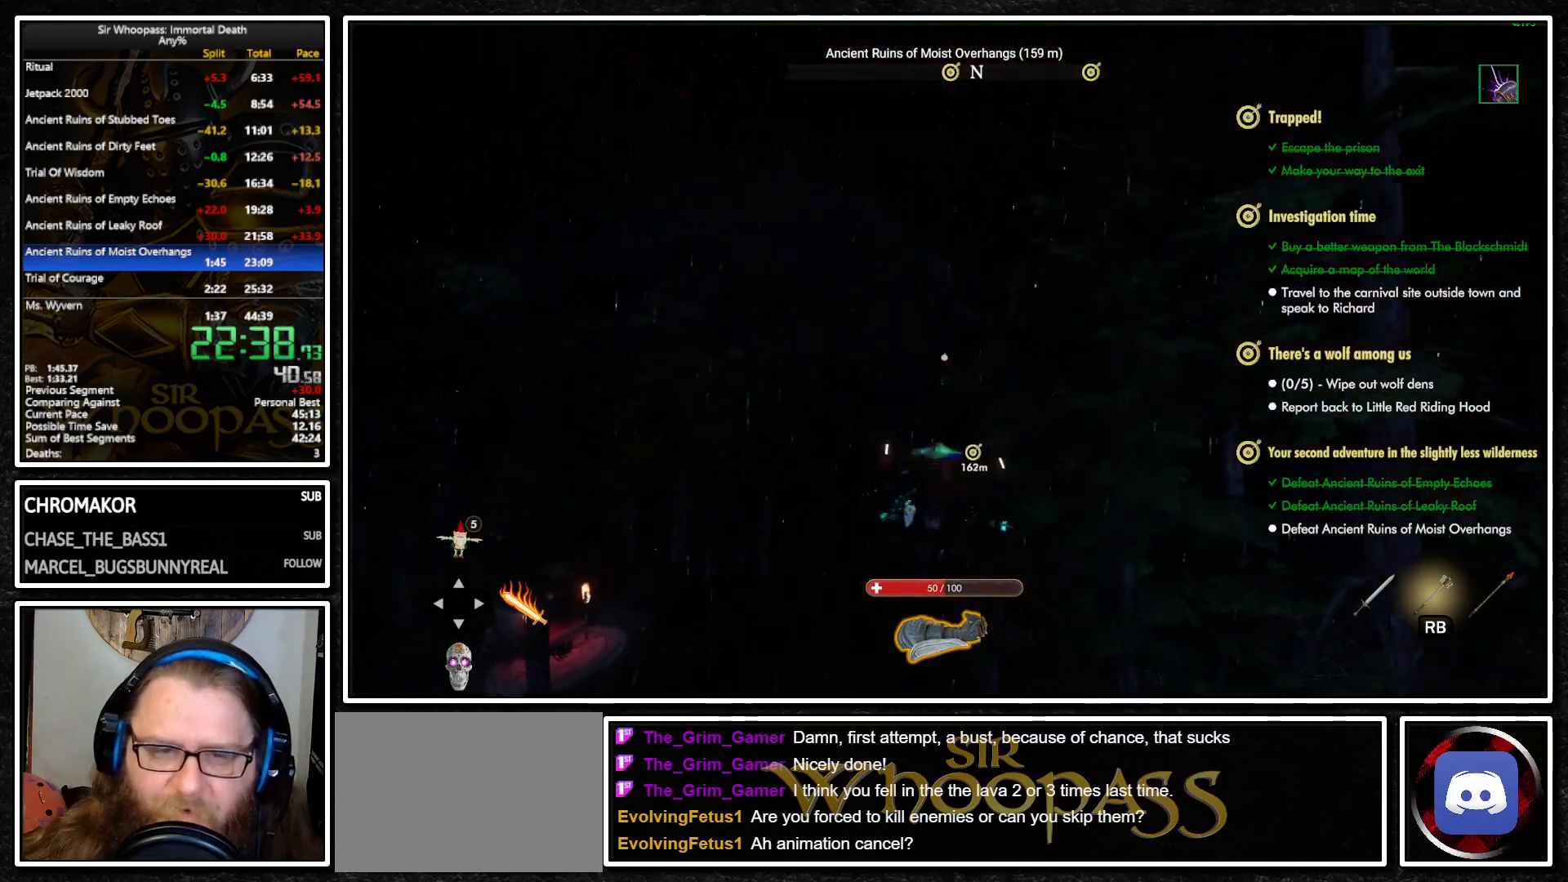
{"buttons": ["L1"], "left_stick": "up", "right_stick": "center", "events": [[217, "CROSS", "down"], [283, "CROSS", "up"], [333, "L1", "up"], [333, "L2", "down"], [400, "CROSS", "down"], [417, "L1", "down"], [433, "L2", "up"], [467, "CROSS", "up"]]}
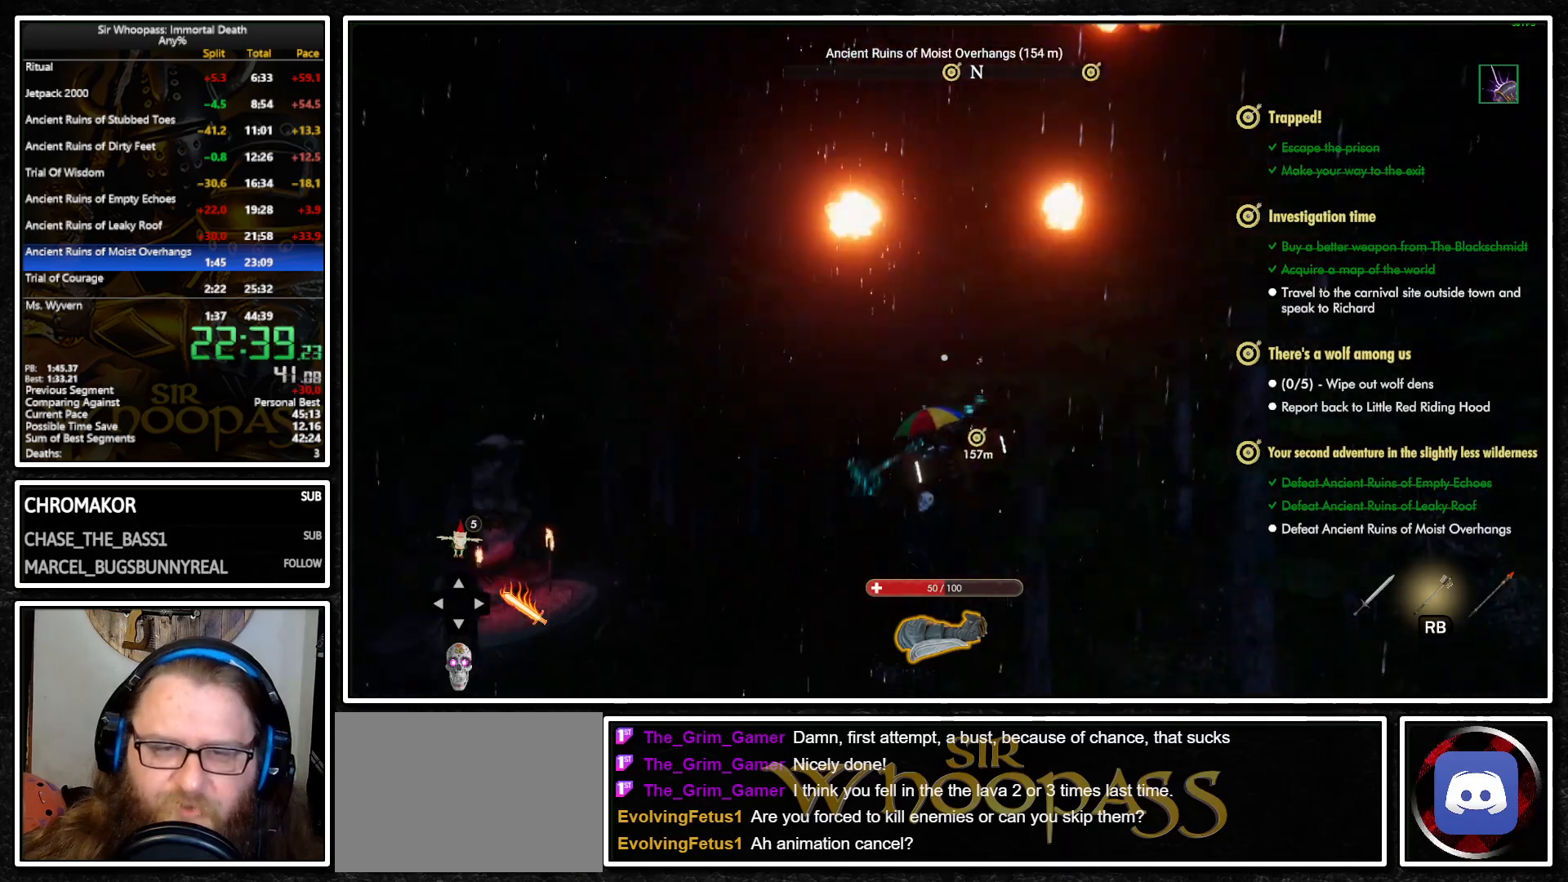
{"buttons": ["L1"], "left_stick": "up", "right_stick": "center", "events": [[17, "L2", "down"], [50, "L1", "up"], [100, "L1", "down"], [117, "L2", "up"]]}
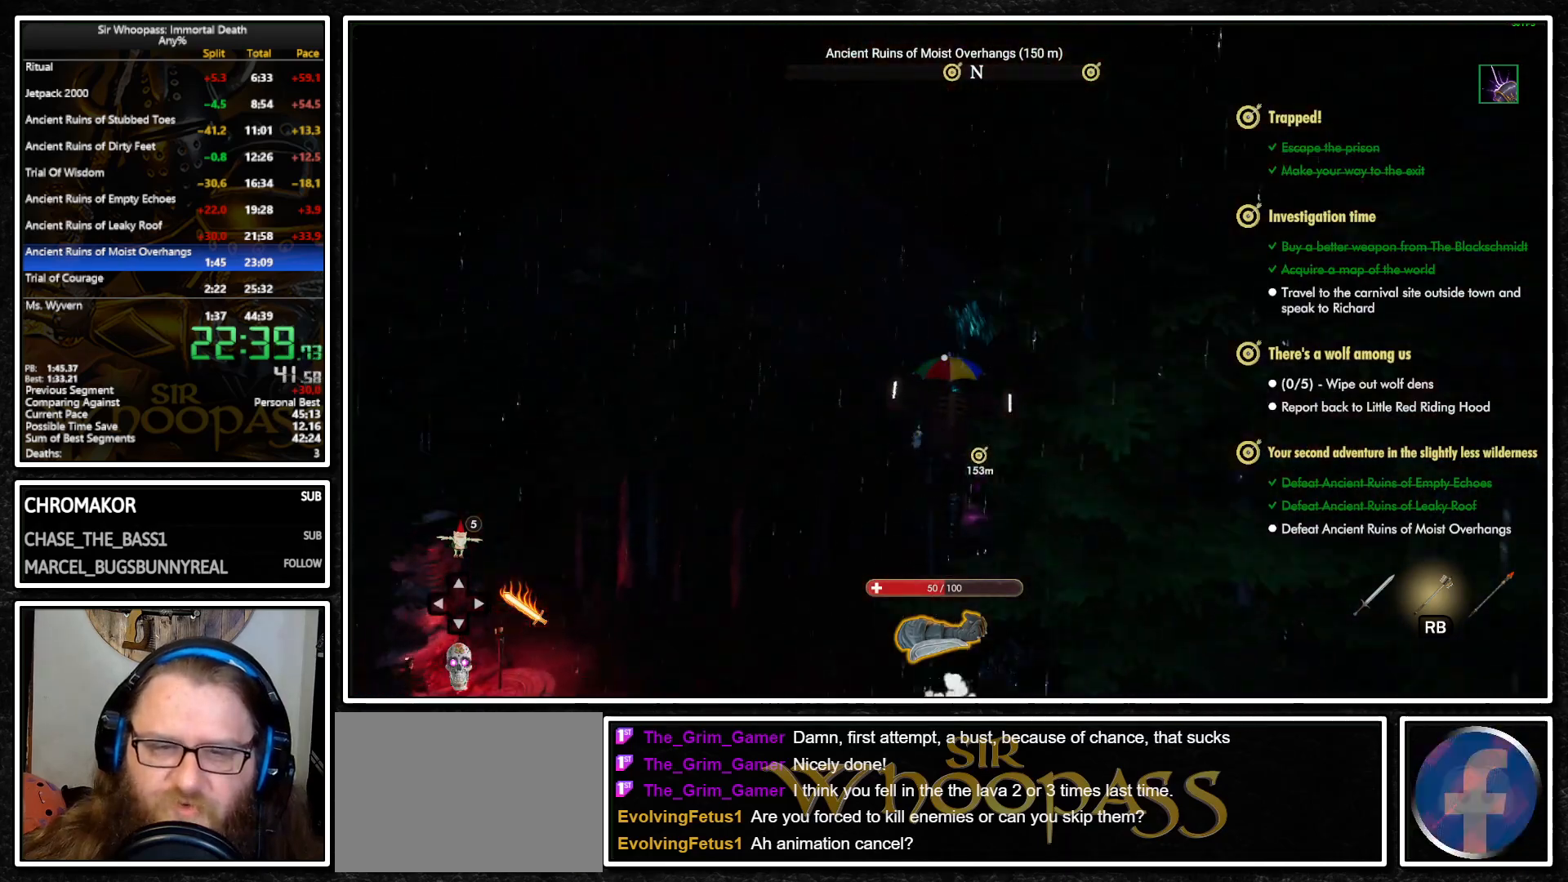
{"buttons": ["CROSS", "L1"], "left_stick": "up", "right_stick": "center", "events": [[67, "right_stick", "down-right"], [167, "right_stick", "center"], [483, "CROSS", "down"]]}
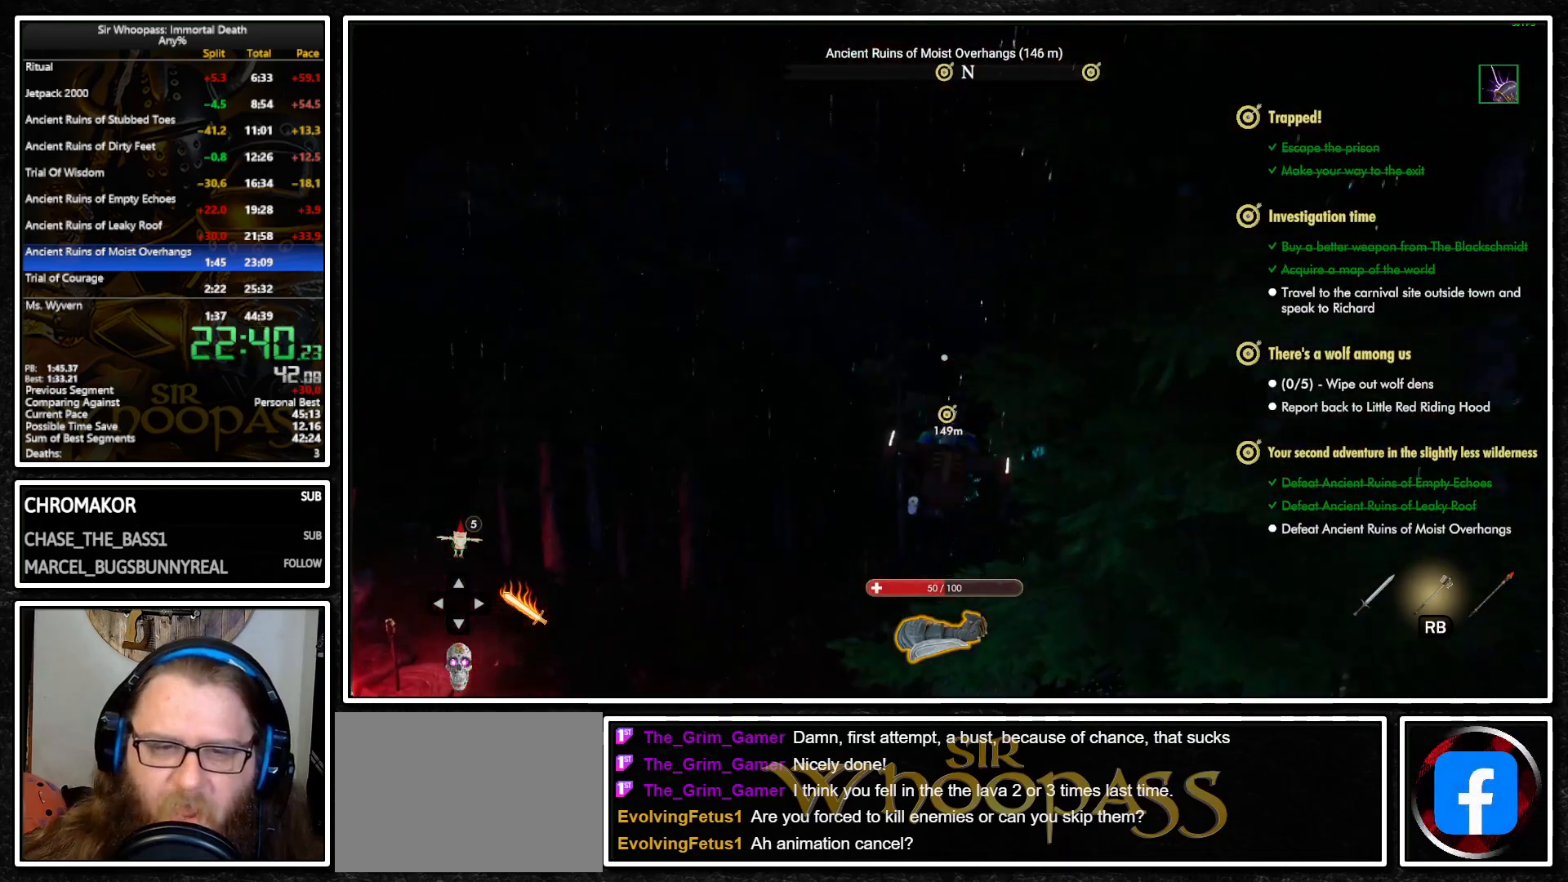
{"buttons": ["L1"], "left_stick": "up", "right_stick": "center", "events": [[67, "CROSS", "up"], [100, "L1", "up"], [100, "L2", "down"], [183, "L1", "down"], [183, "L2", "up"], [217, "CROSS", "down"], [267, "CROSS", "up"], [283, "L1", "up"], [283, "L2", "down"], [367, "L1", "down"], [367, "L2", "up"]]}
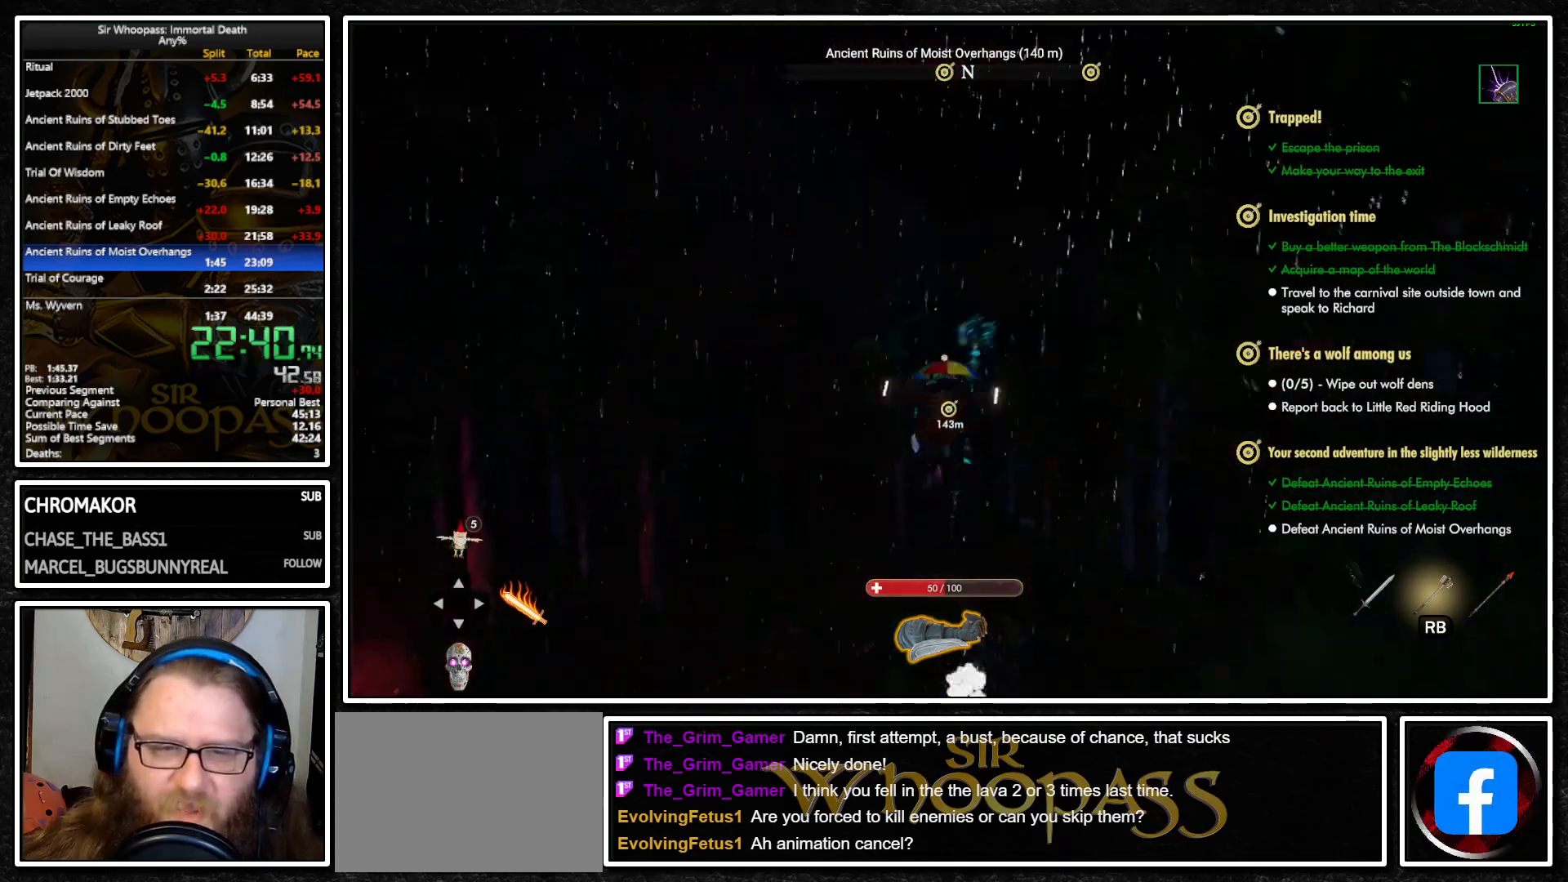
{"buttons": ["L1"], "left_stick": "up", "right_stick": "center", "events": []}
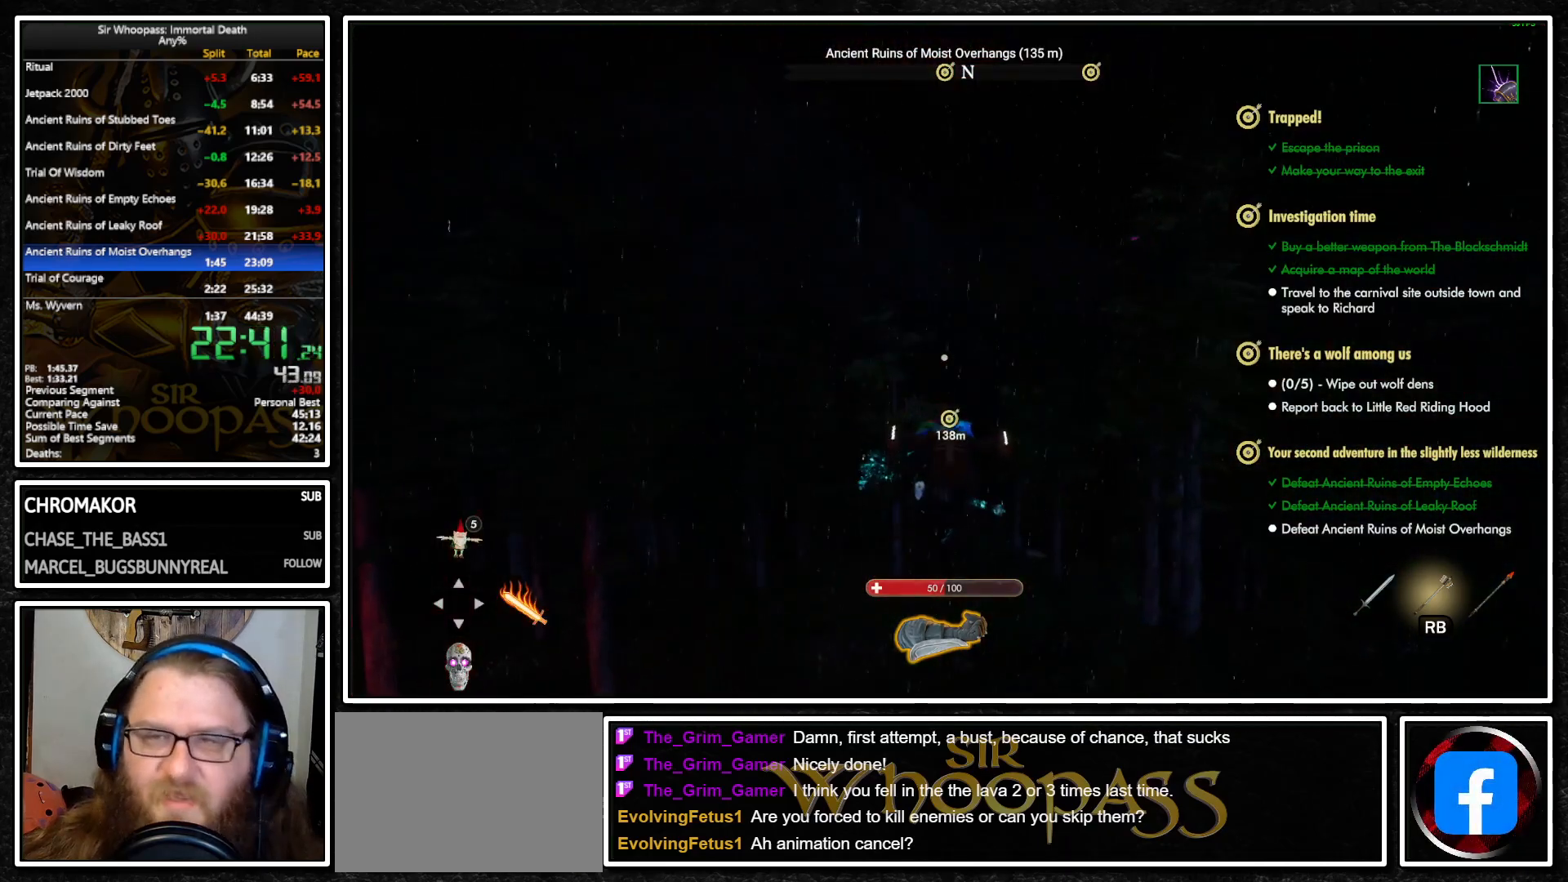
{"buttons": ["L1"], "left_stick": "up", "right_stick": "center", "events": [[100, "CROSS", "down"], [200, "CROSS", "up"], [217, "L1", "up"], [217, "L2", "down"], [283, "CROSS", "down"], [317, "L1", "down"], [350, "CROSS", "up"], [350, "L2", "up"], [433, "L1", "up"], [433, "L2", "down"], [500, "L1", "down"], [500, "L2", "up"]]}
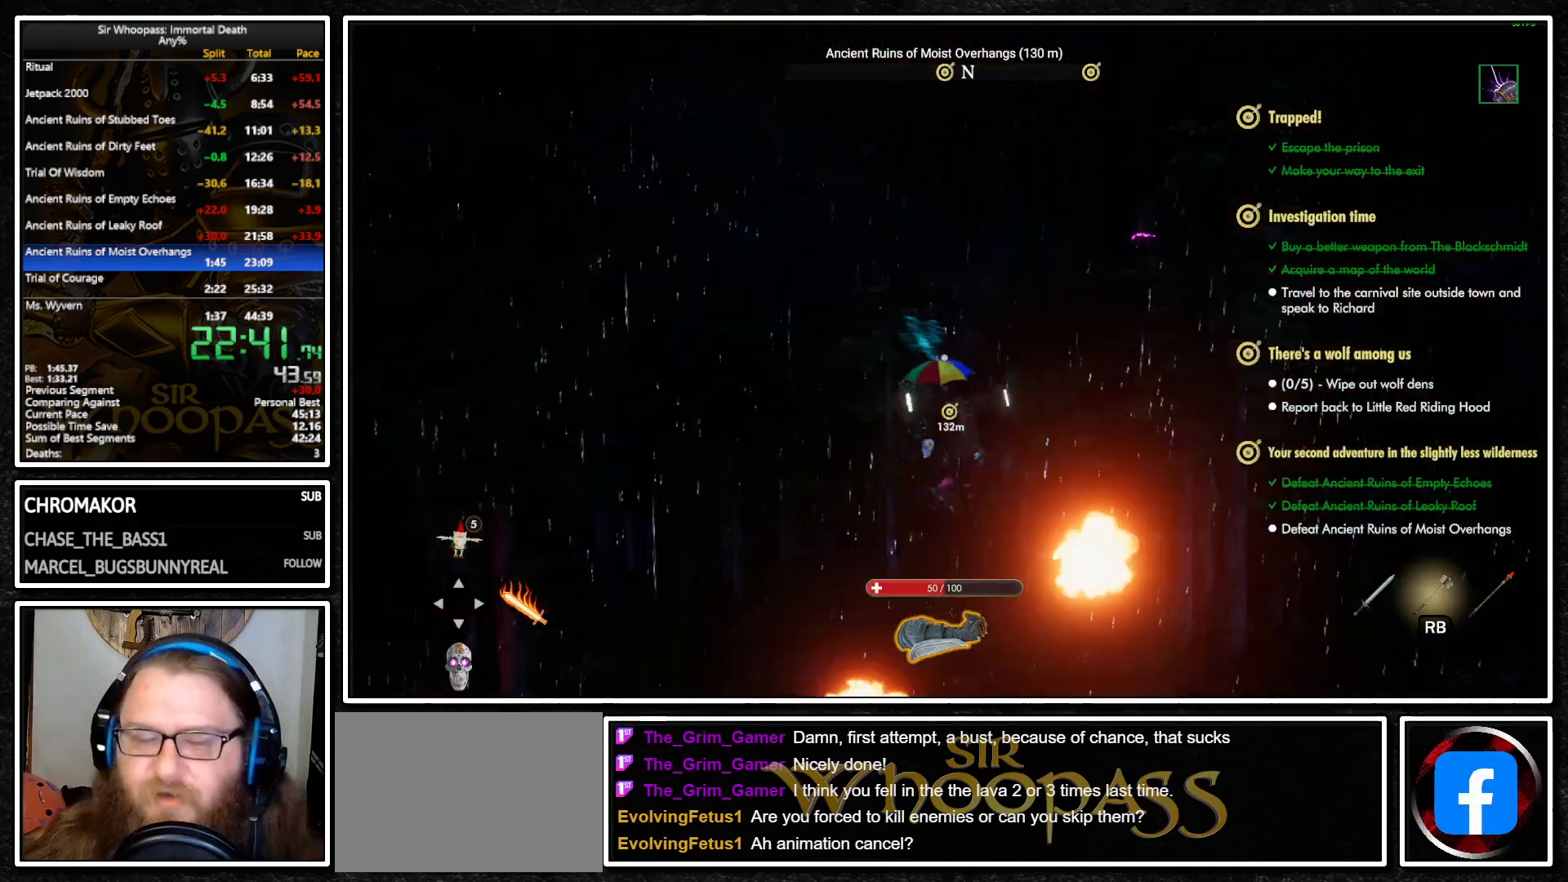
{"buttons": ["L1"], "left_stick": "up", "right_stick": "center", "events": [[67, "CIRCLE", "down"], [150, "CIRCLE", "up"]]}